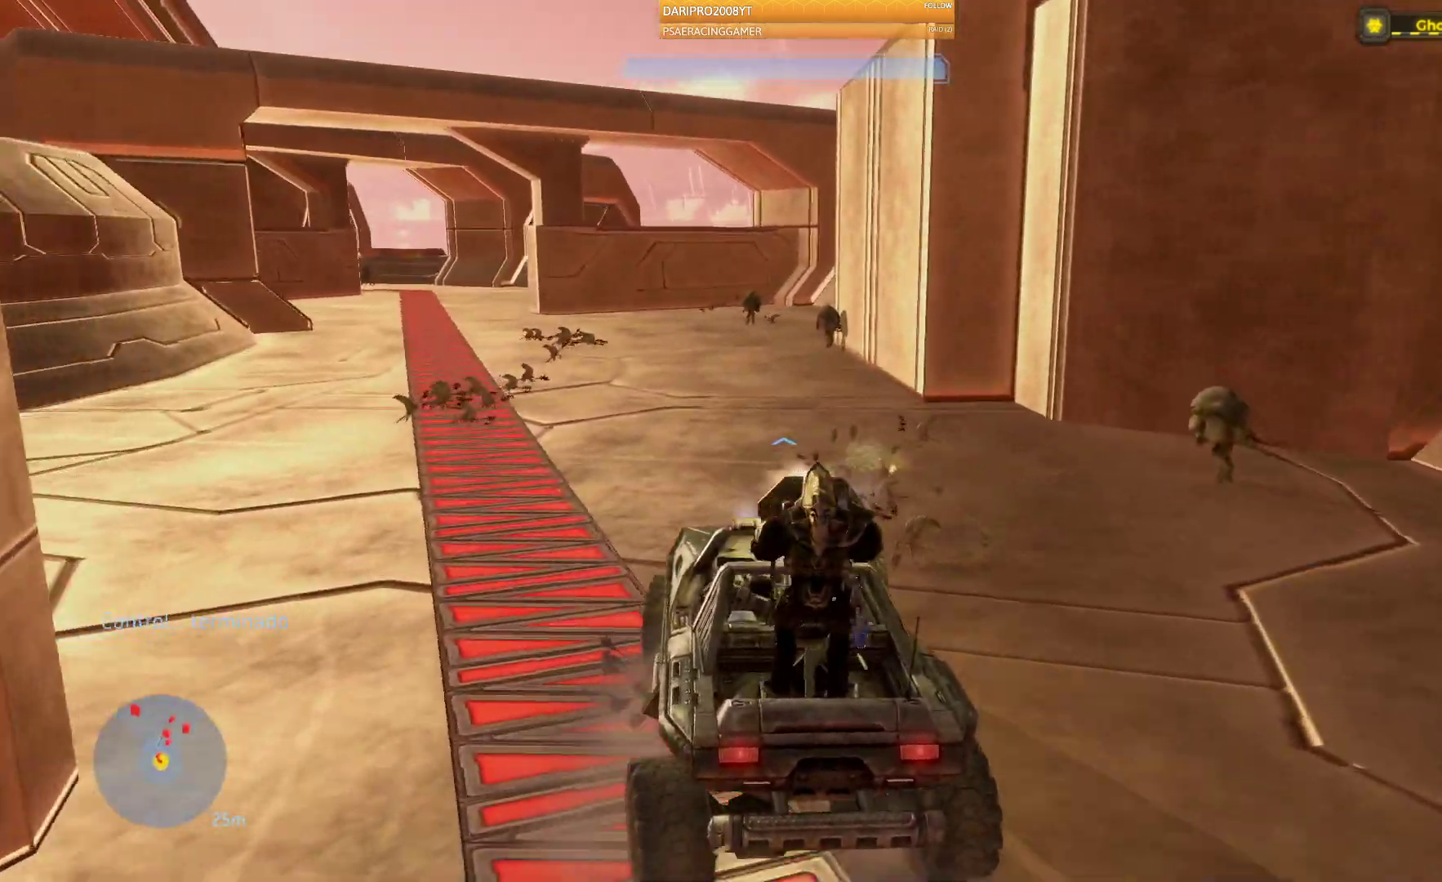
Gameplay with a controller (Xbox layout); each line is a JSON object with the inputs held at the frame after it. "events" lists button and stick changes between this image and that frame as [ms after this image, input, new state], when the widget could be followed in between.
{"buttons": [], "left_stick": "up", "right_stick": "left", "events": []}
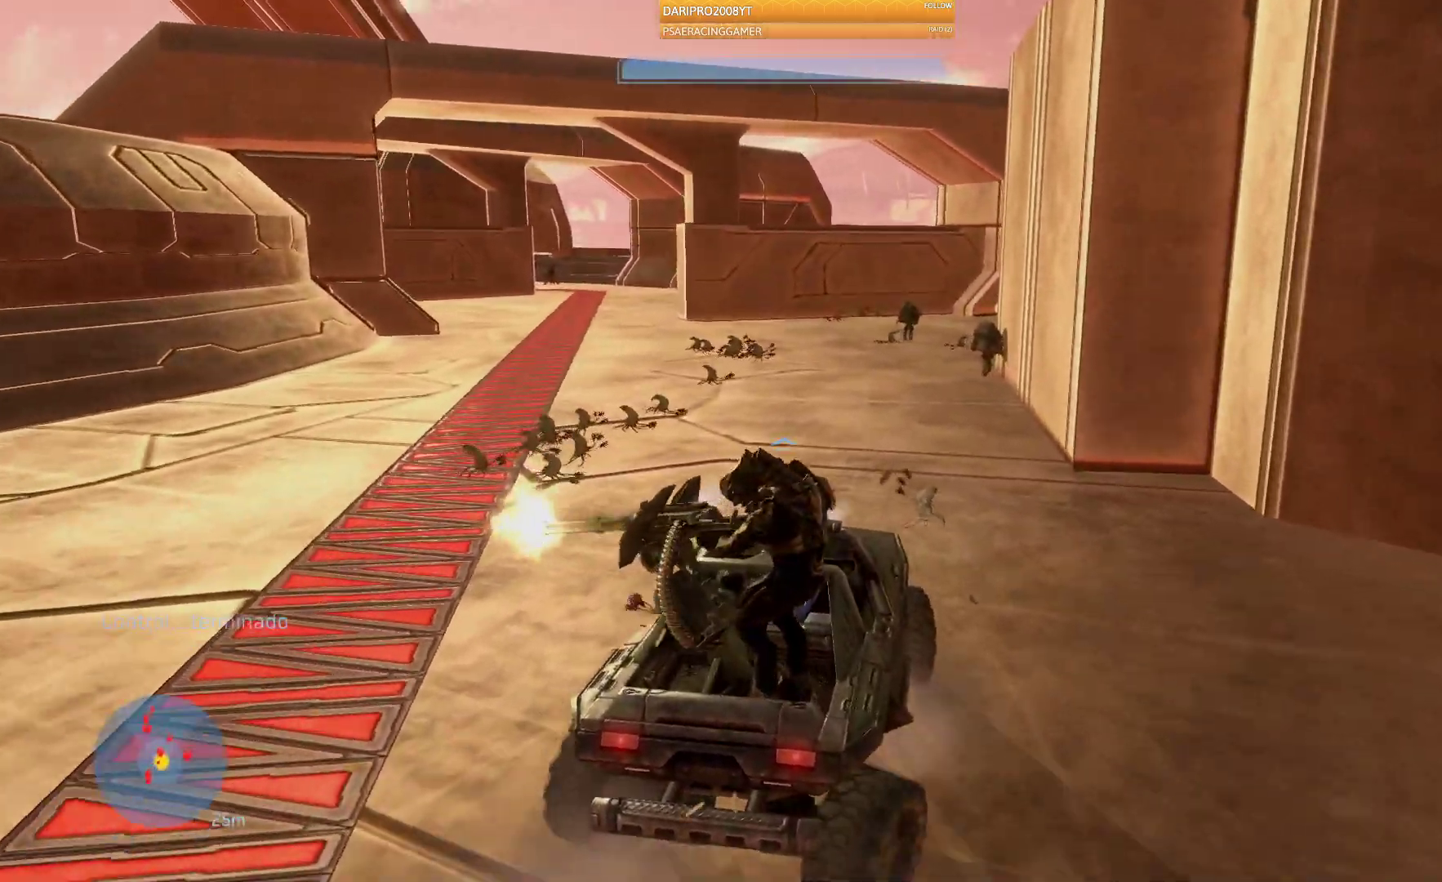
{"buttons": [], "left_stick": "up", "right_stick": "left"}
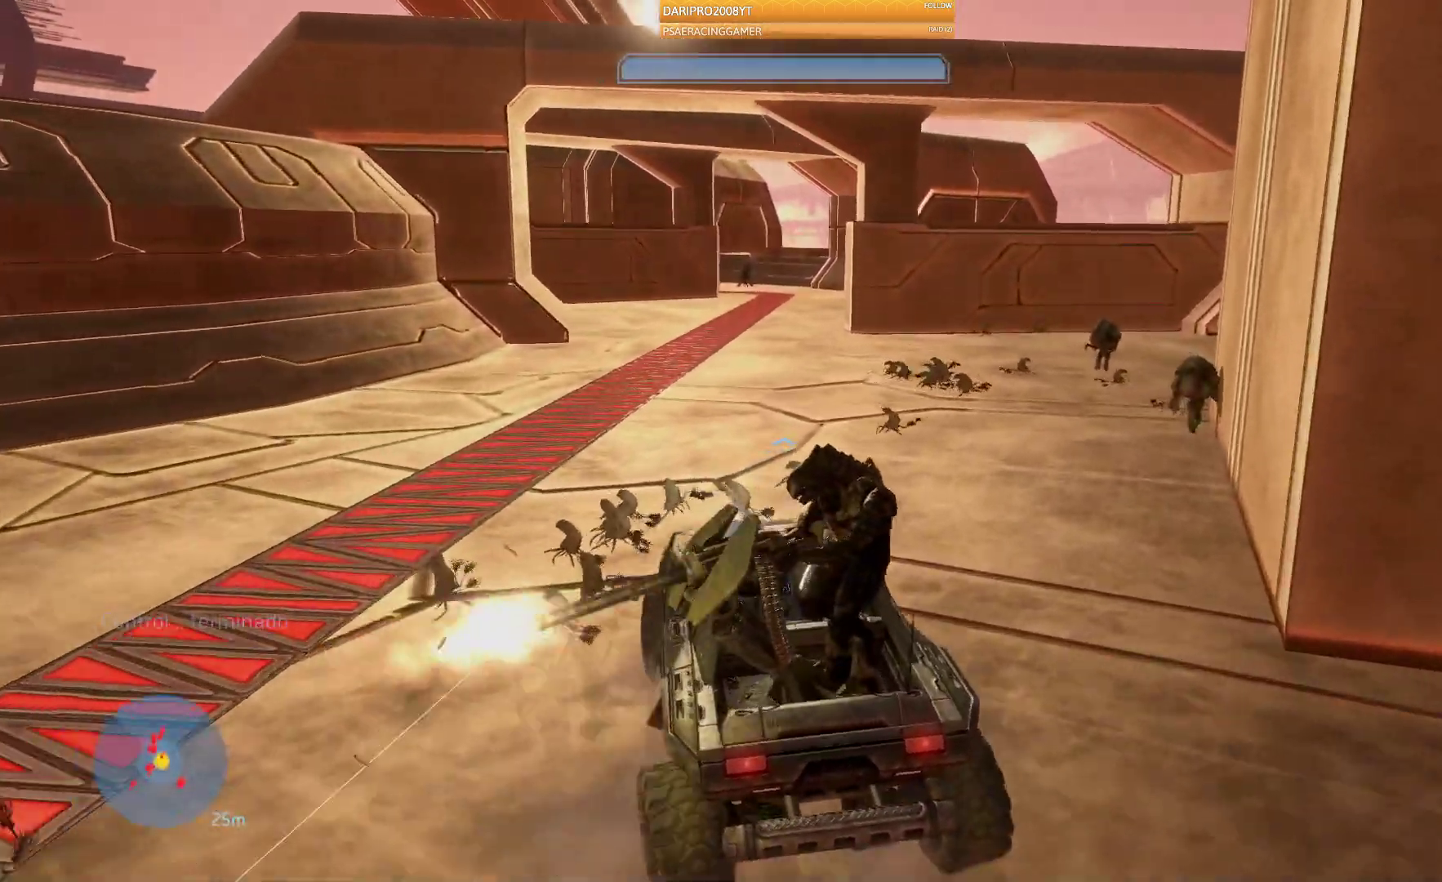
{"buttons": [], "left_stick": "up", "right_stick": "center", "events": [[367, "right_stick", "center"]]}
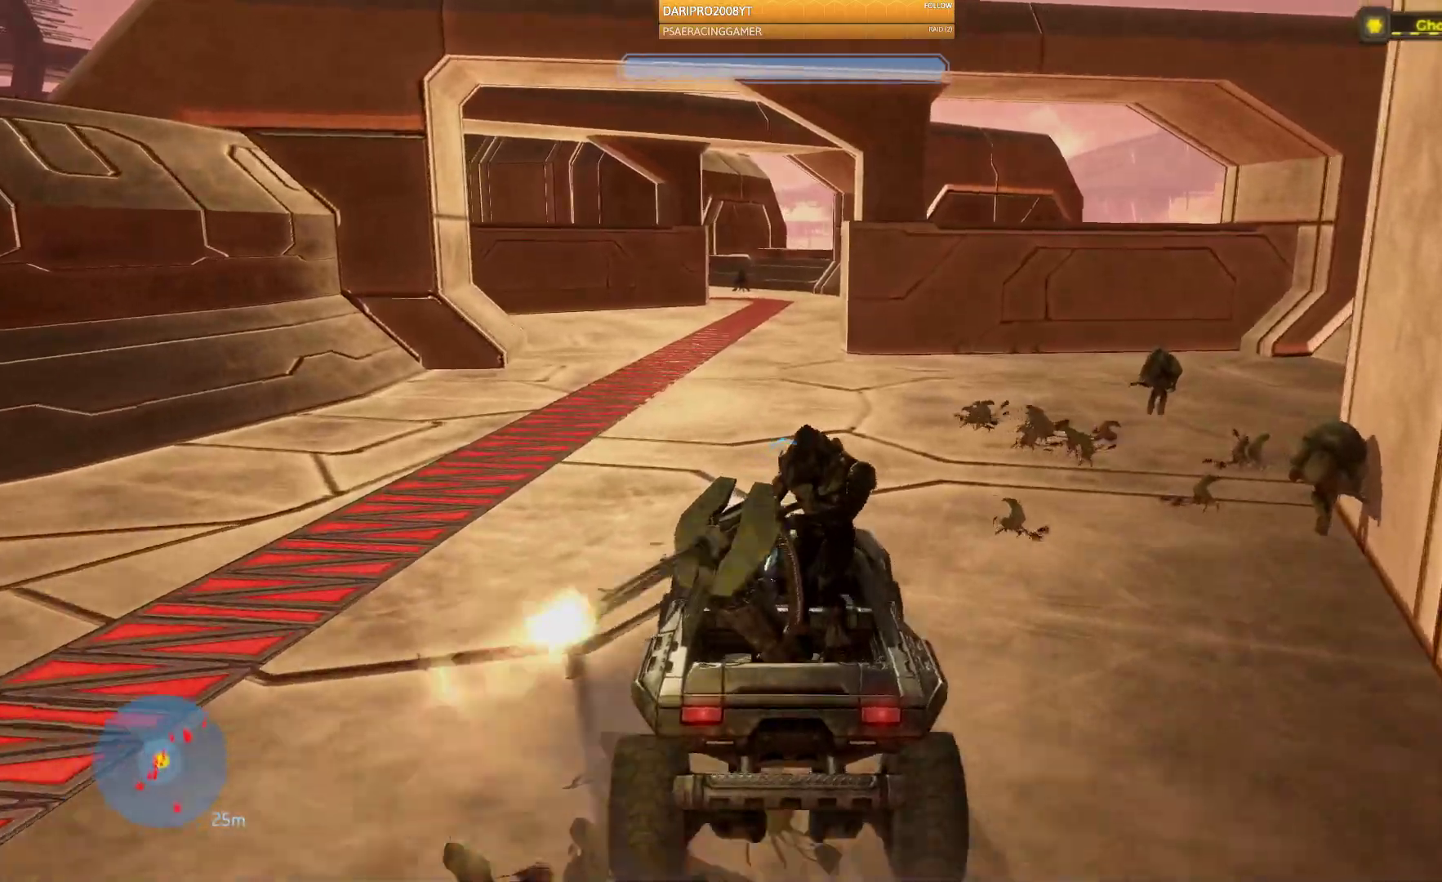
{"buttons": [], "left_stick": "up", "right_stick": "center", "events": [[67, "right_stick", "left"], [450, "right_stick", "center"]]}
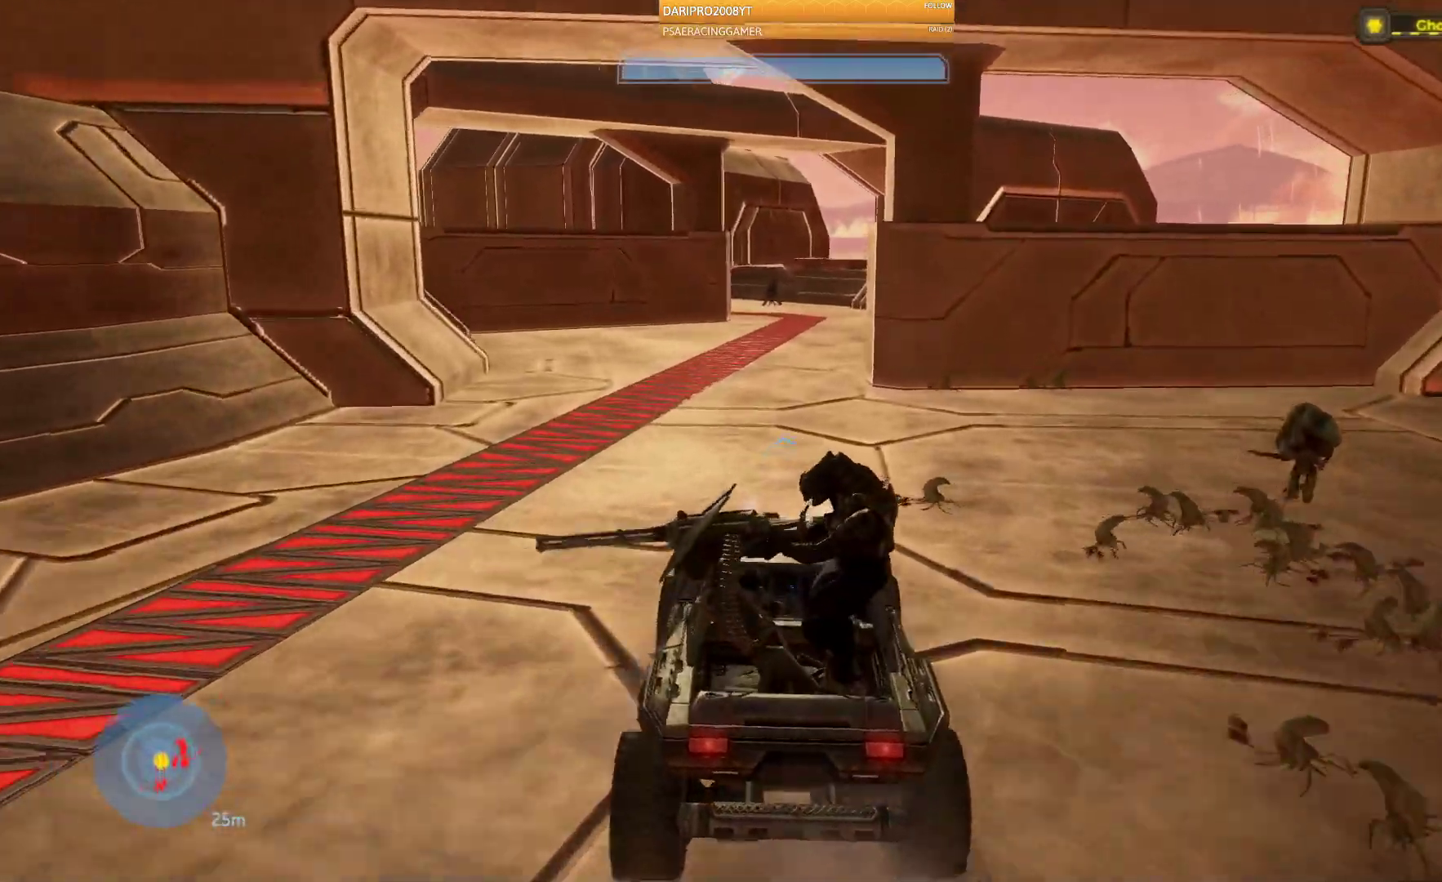
{"buttons": [], "left_stick": "up", "right_stick": "center", "events": []}
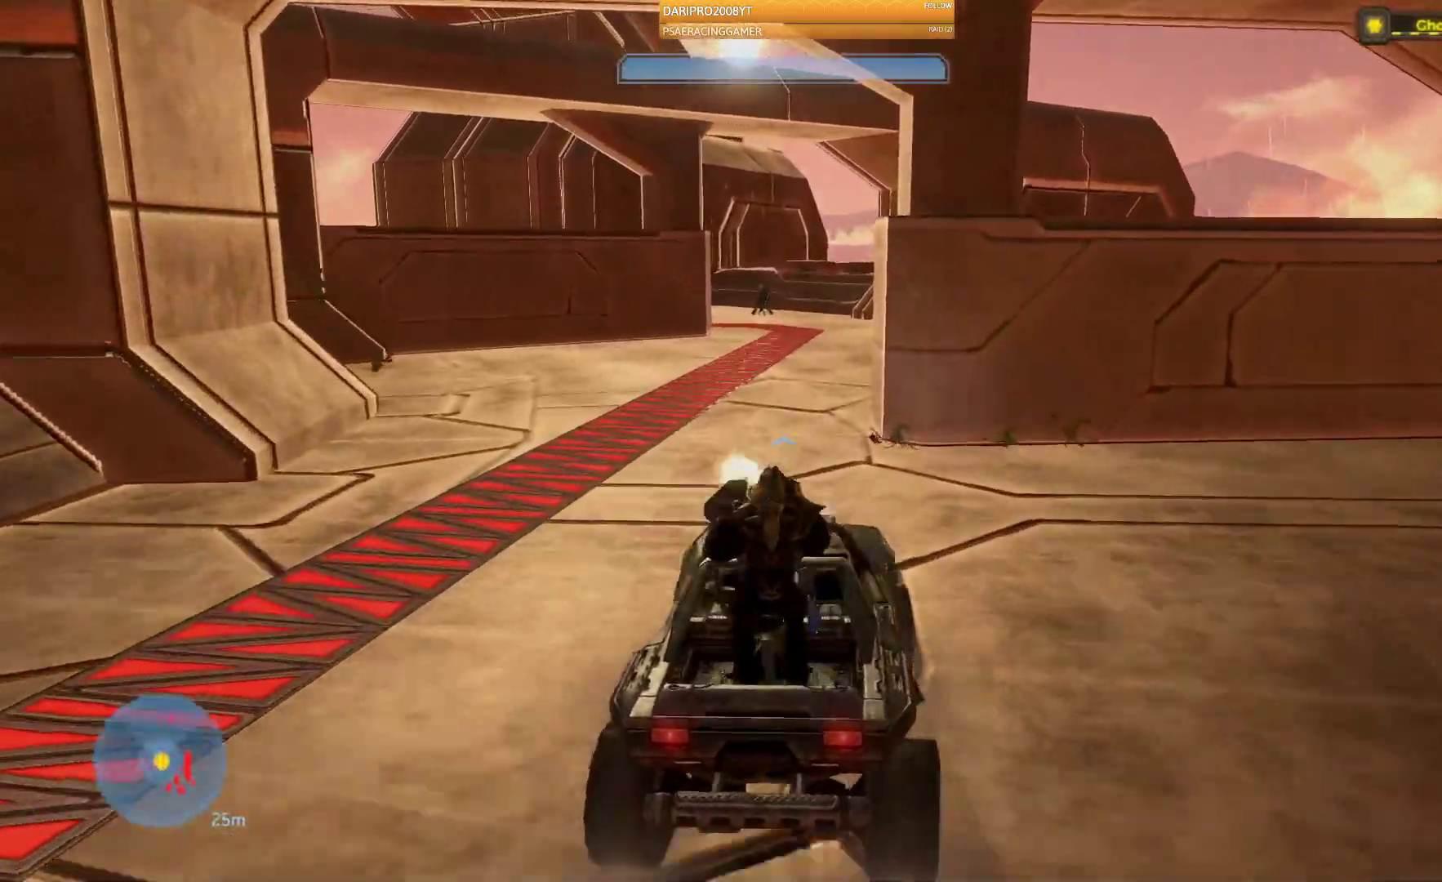
{"buttons": [], "left_stick": "up", "right_stick": "left", "events": [[167, "right_stick", "up-left"], [450, "right_stick", "left"]]}
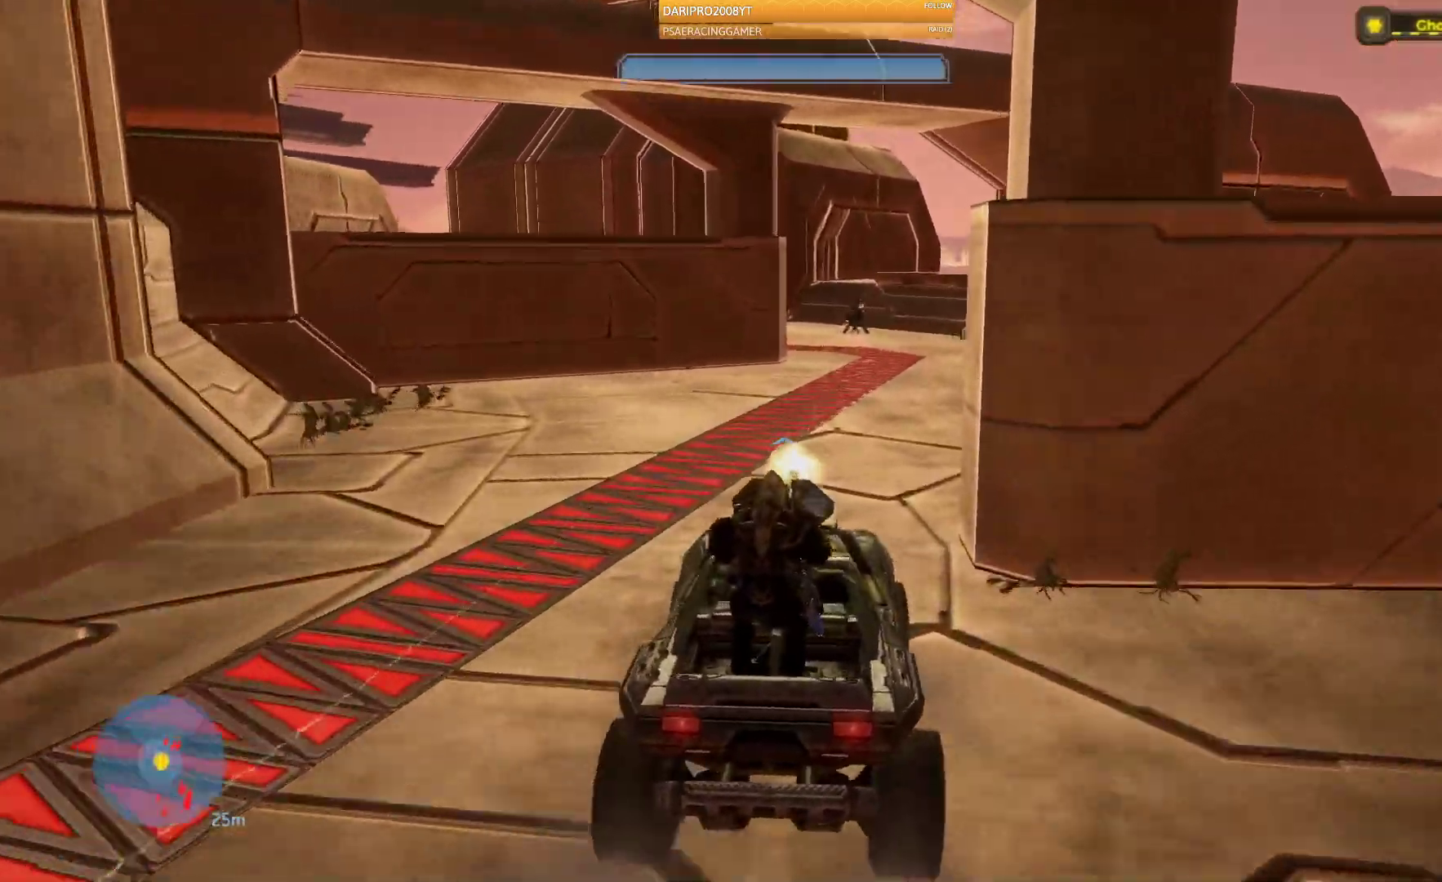
{"buttons": [], "left_stick": "up", "right_stick": "right", "events": [[350, "right_stick", "right"]]}
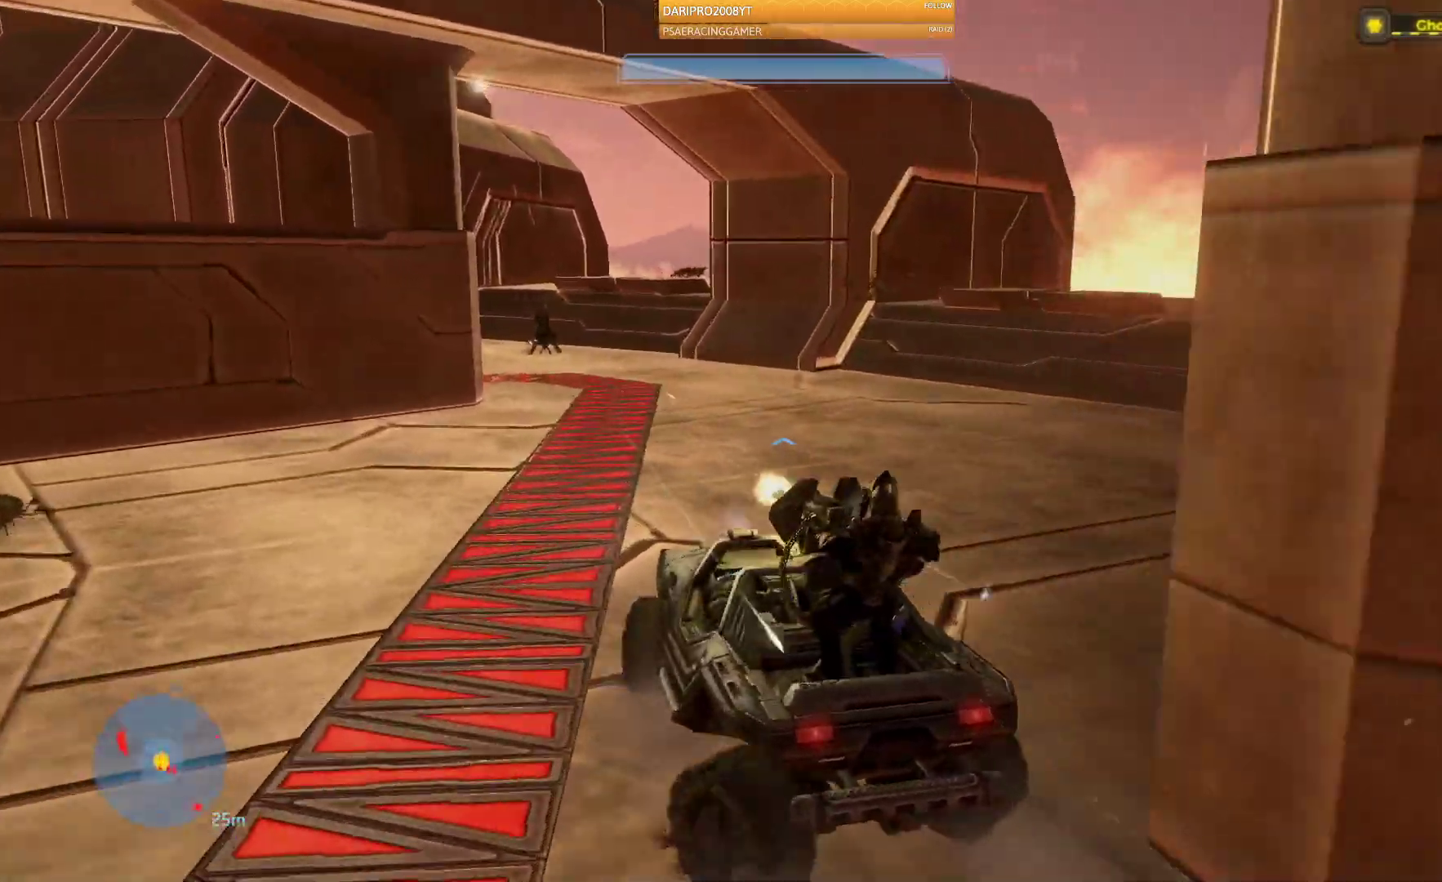
{"buttons": [], "left_stick": "up", "right_stick": "left", "events": [[100, "right_stick", "center"], [483, "right_stick", "left"]]}
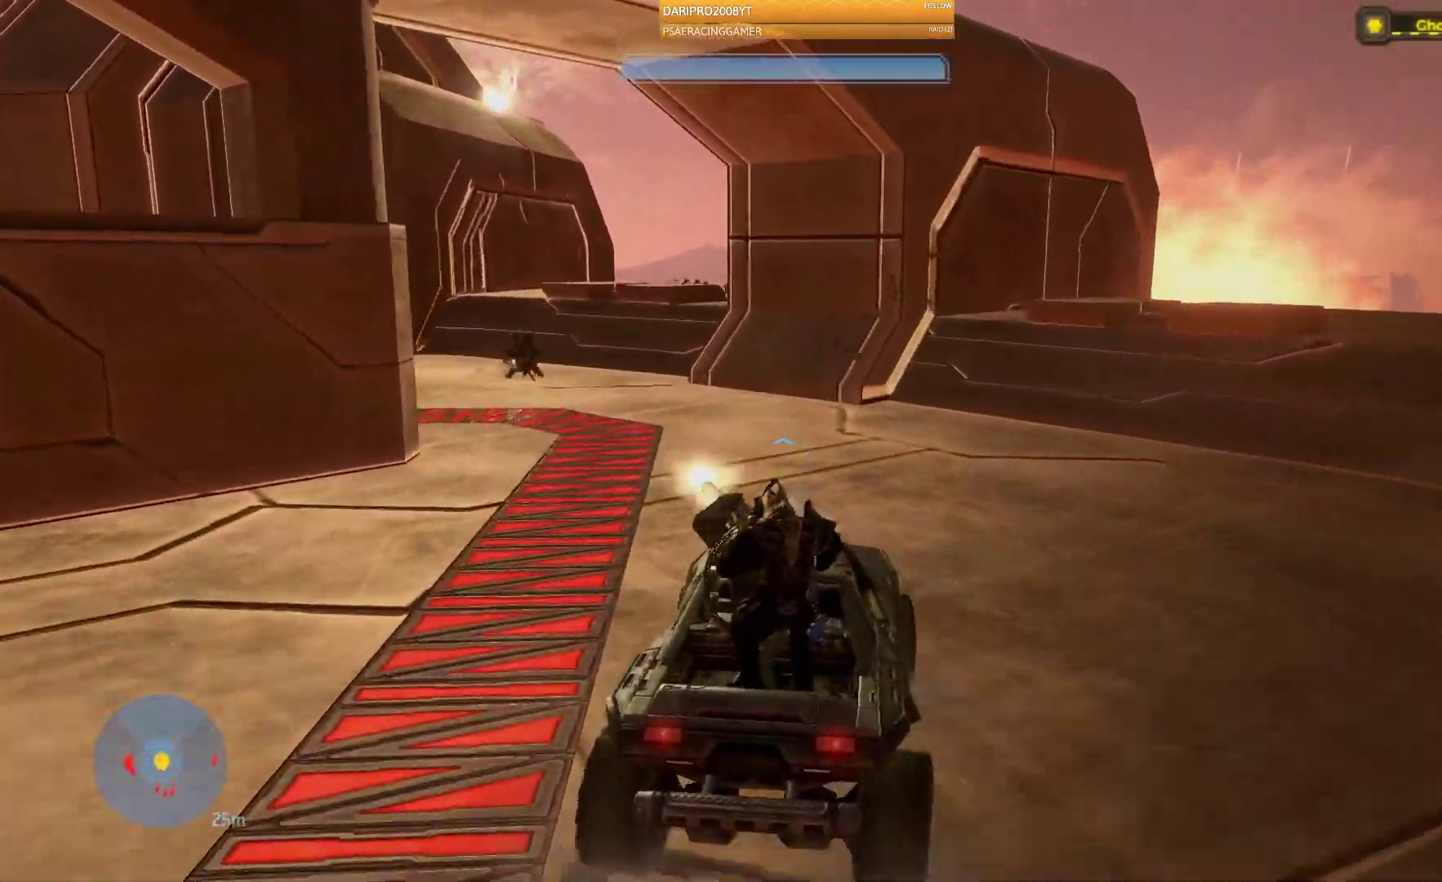
{"buttons": [], "left_stick": "up", "right_stick": "left", "events": [[383, "L2", "down"], [433, "L2", "up"]]}
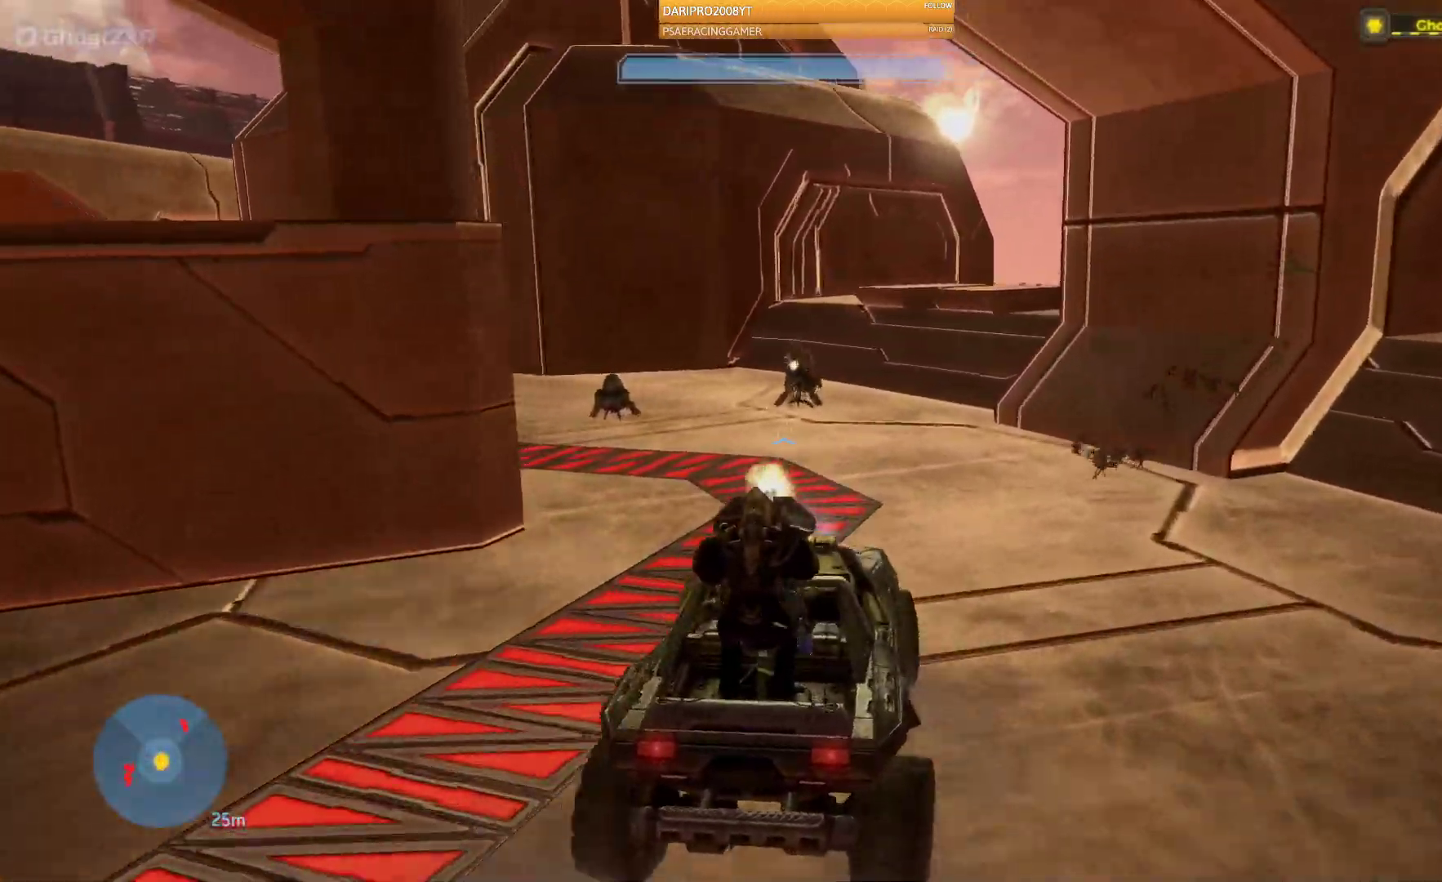
{"buttons": [], "left_stick": "up", "right_stick": "left", "events": []}
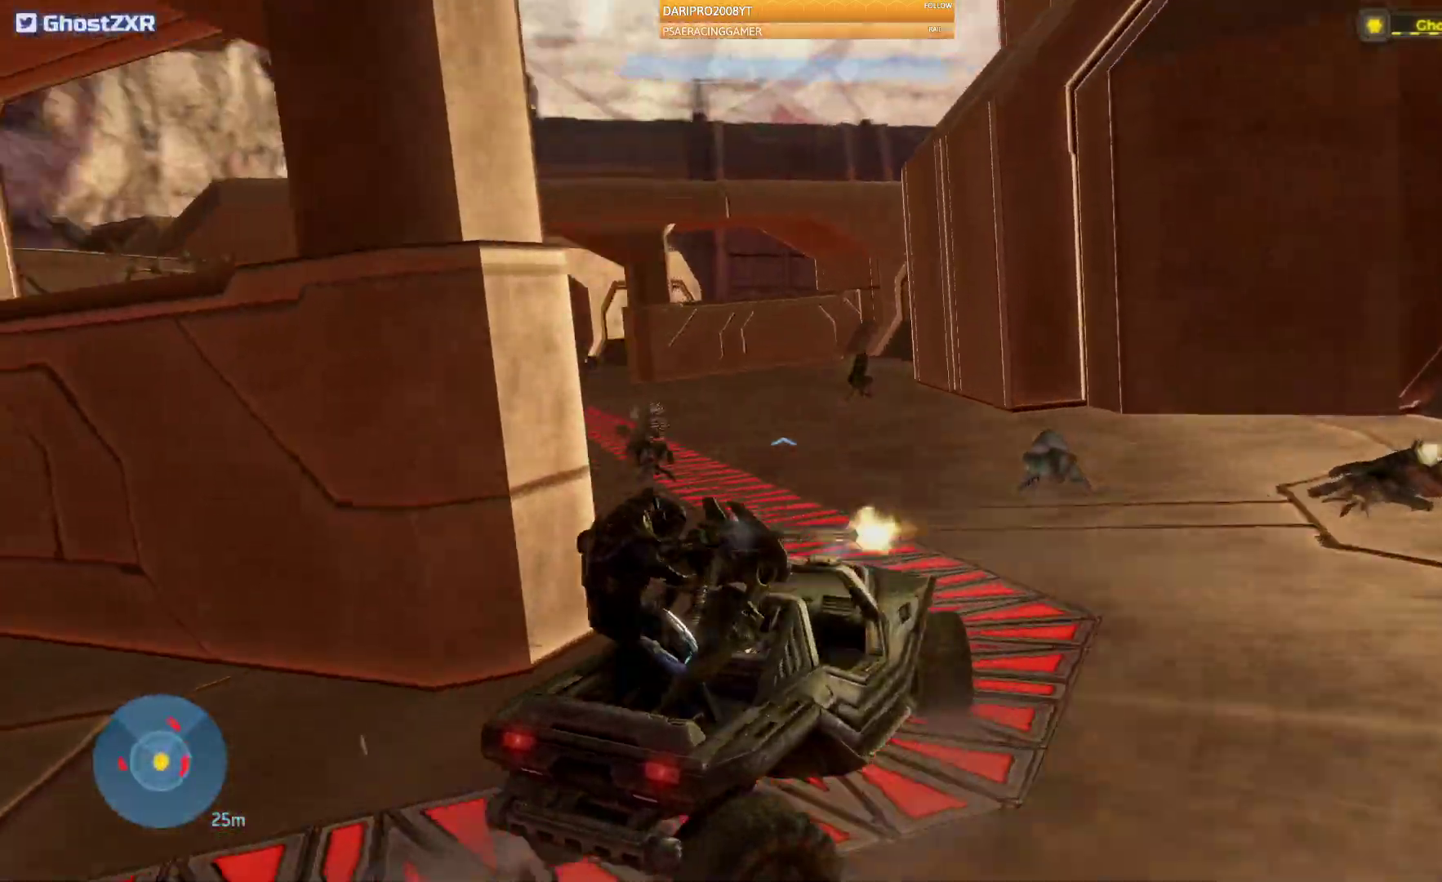
{"buttons": [], "left_stick": "up", "right_stick": "left", "events": [[100, "L2", "down"], [150, "L2", "up"]]}
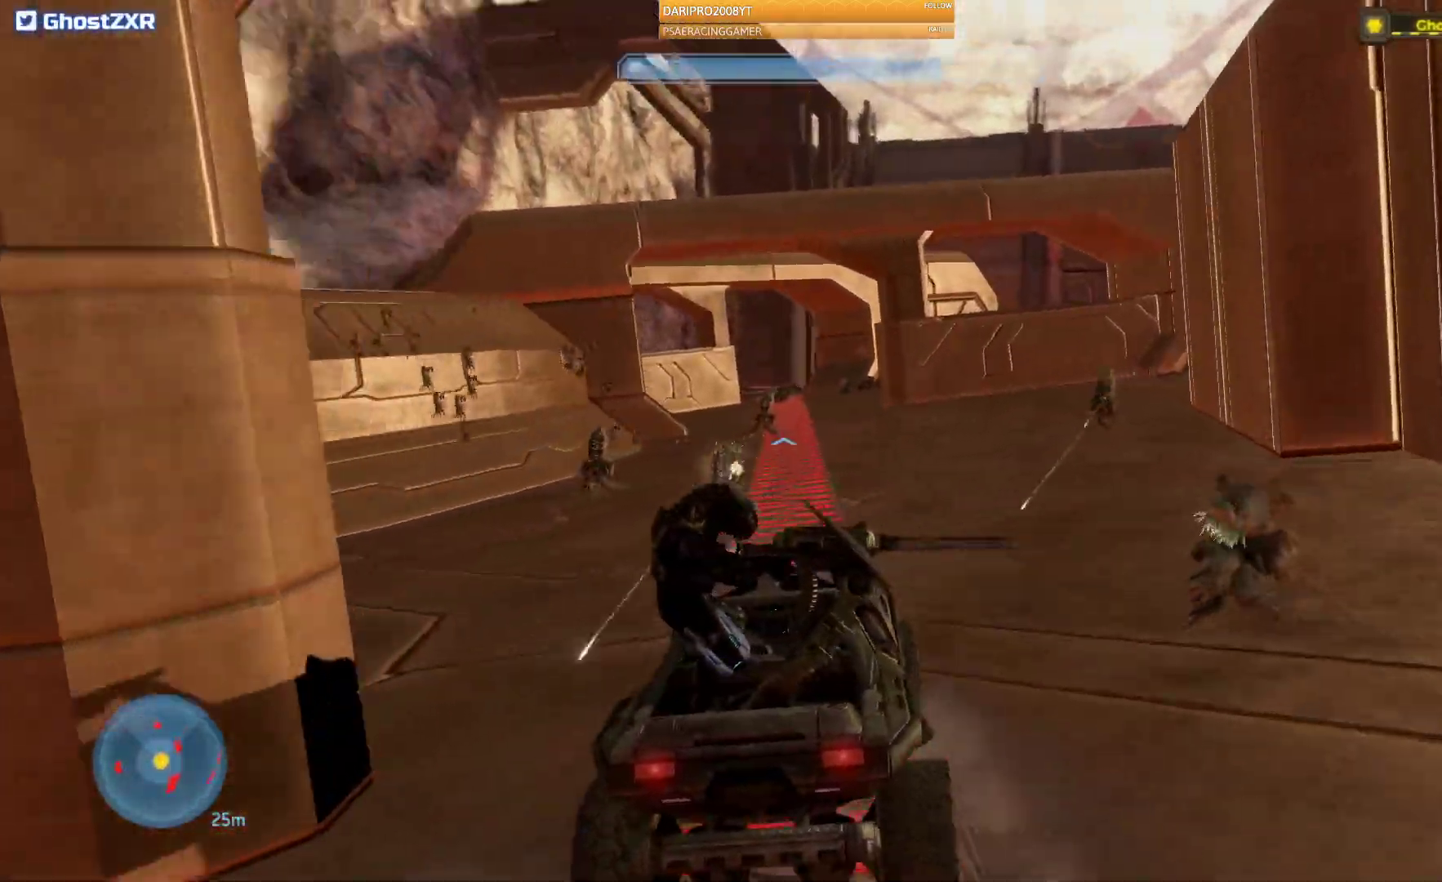
{"buttons": [], "left_stick": "up", "right_stick": "center", "events": [[200, "right_stick", "center"]]}
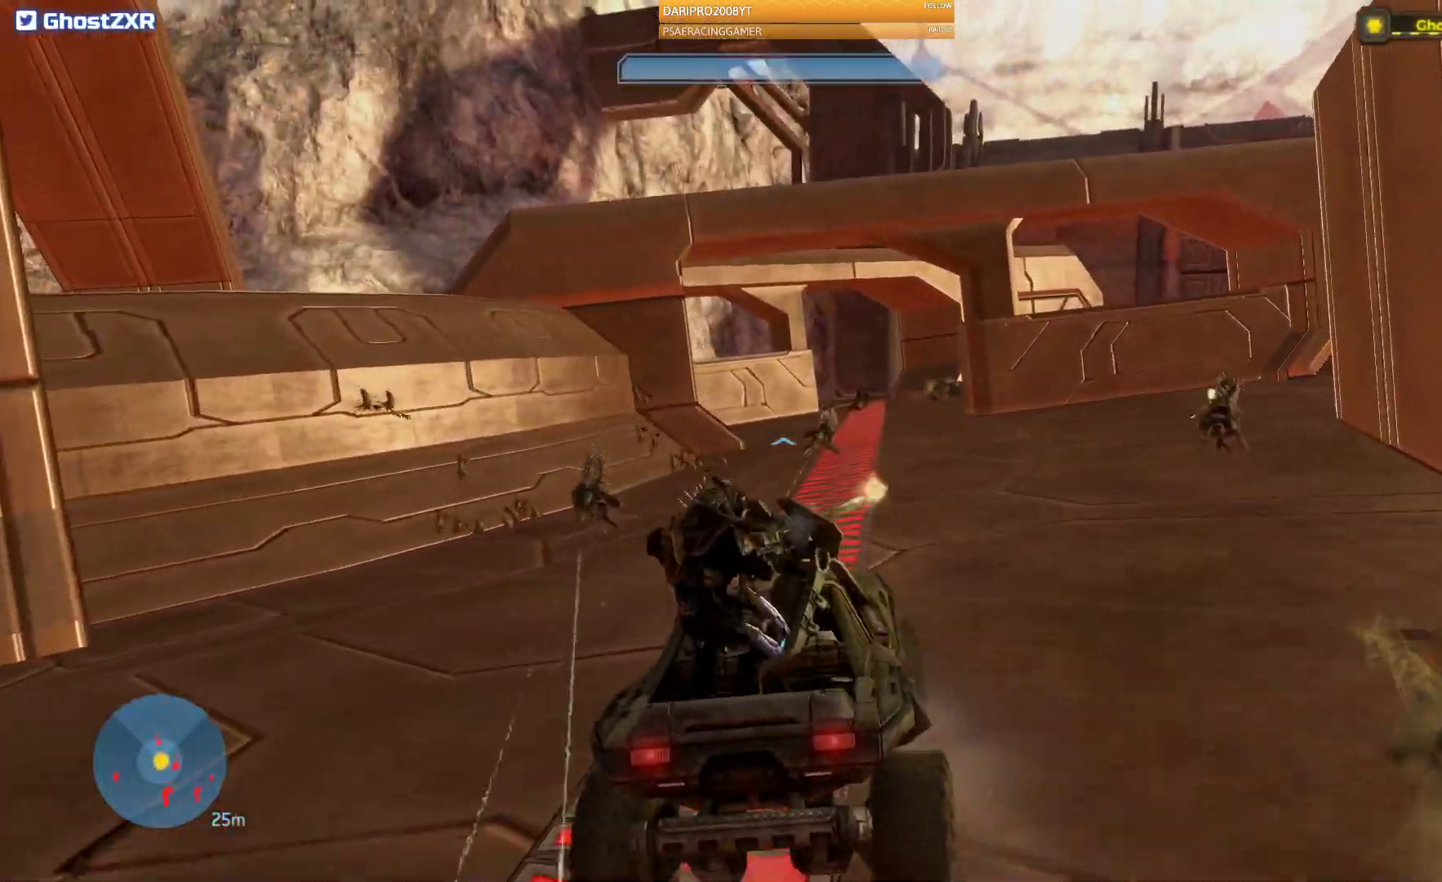
{"buttons": [], "left_stick": "up", "right_stick": "right", "events": [[300, "right_stick", "right"]]}
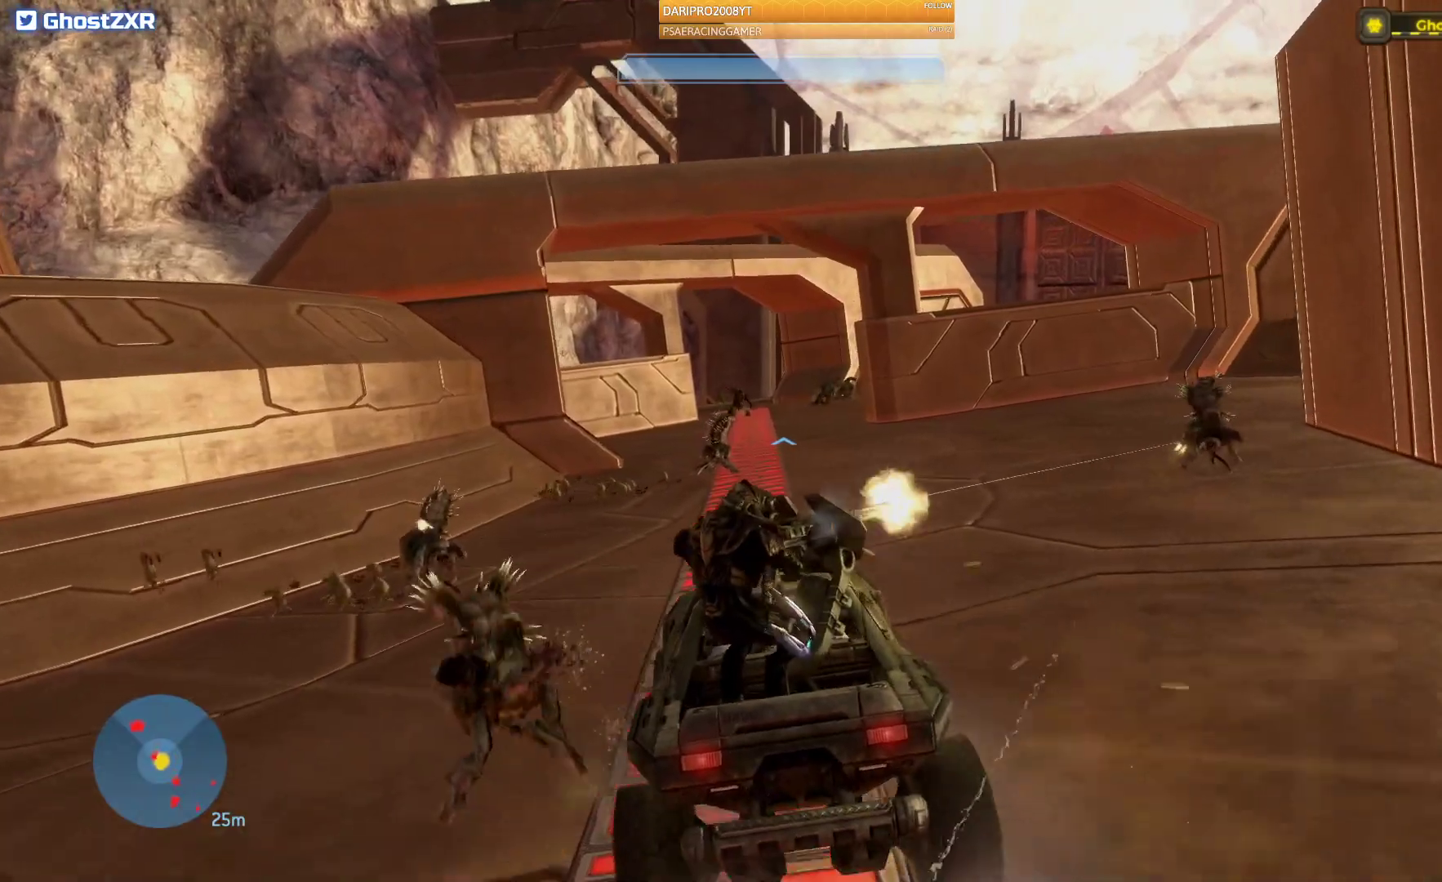
{"buttons": [], "left_stick": "up", "right_stick": "right", "events": []}
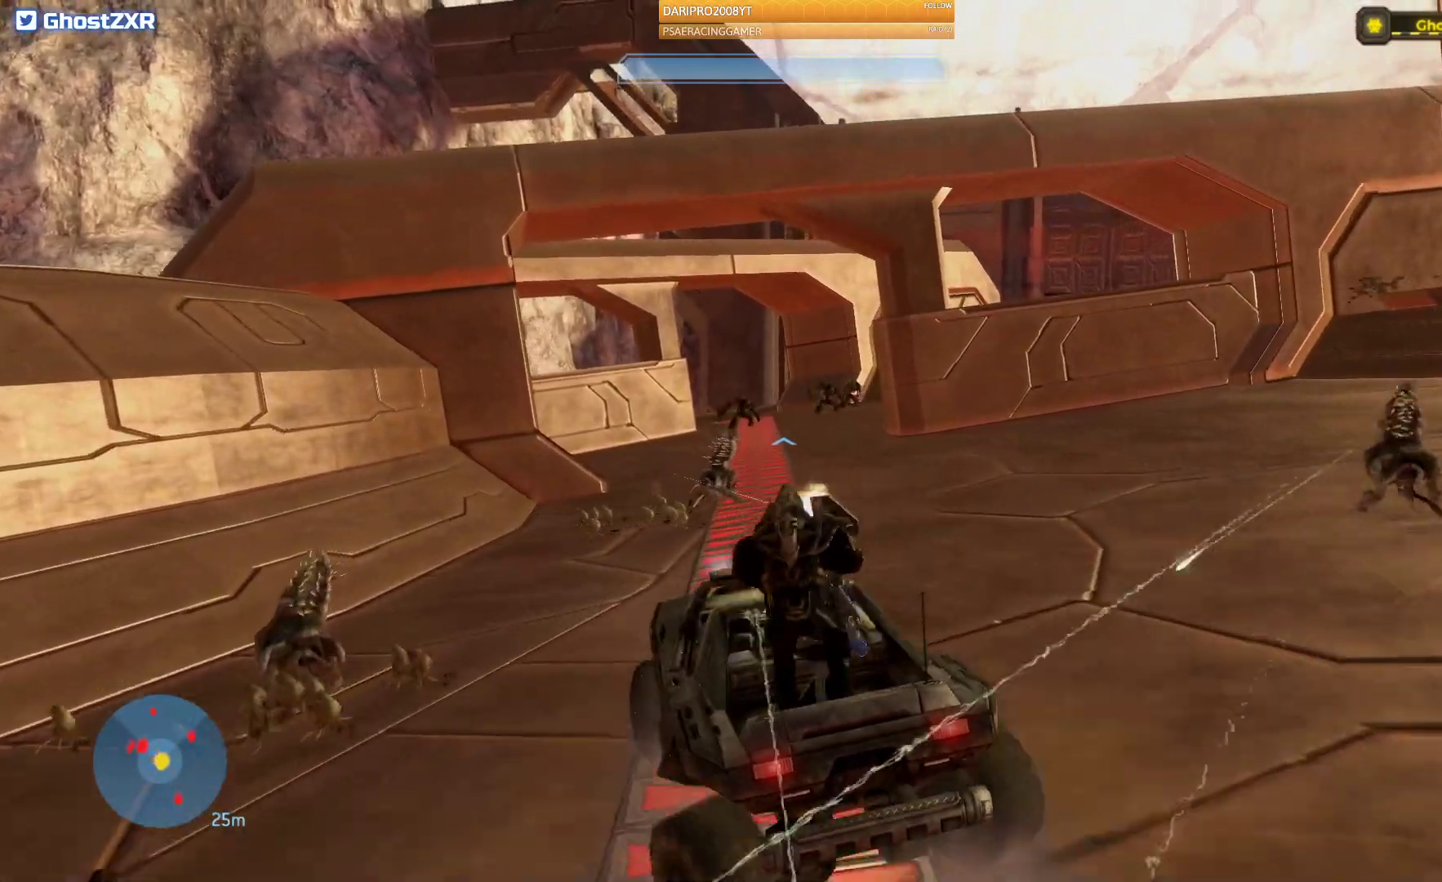
{"buttons": ["L2"], "left_stick": "up", "right_stick": "right", "events": [[450, "L2", "down"]]}
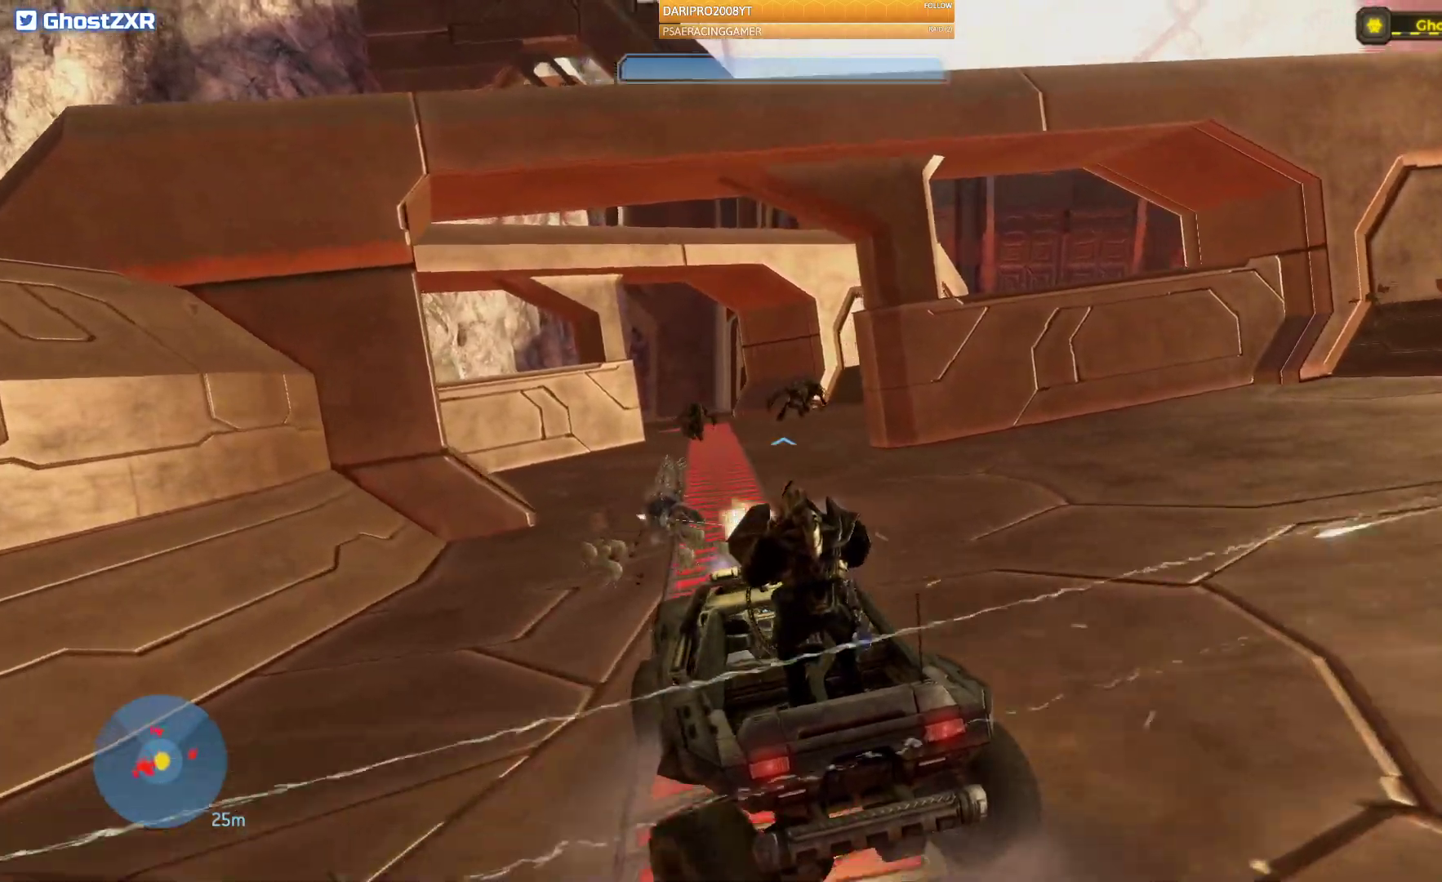
{"buttons": [], "left_stick": "up", "right_stick": "right", "events": [[17, "L2", "up"], [317, "L2", "down"], [367, "L2", "up"]]}
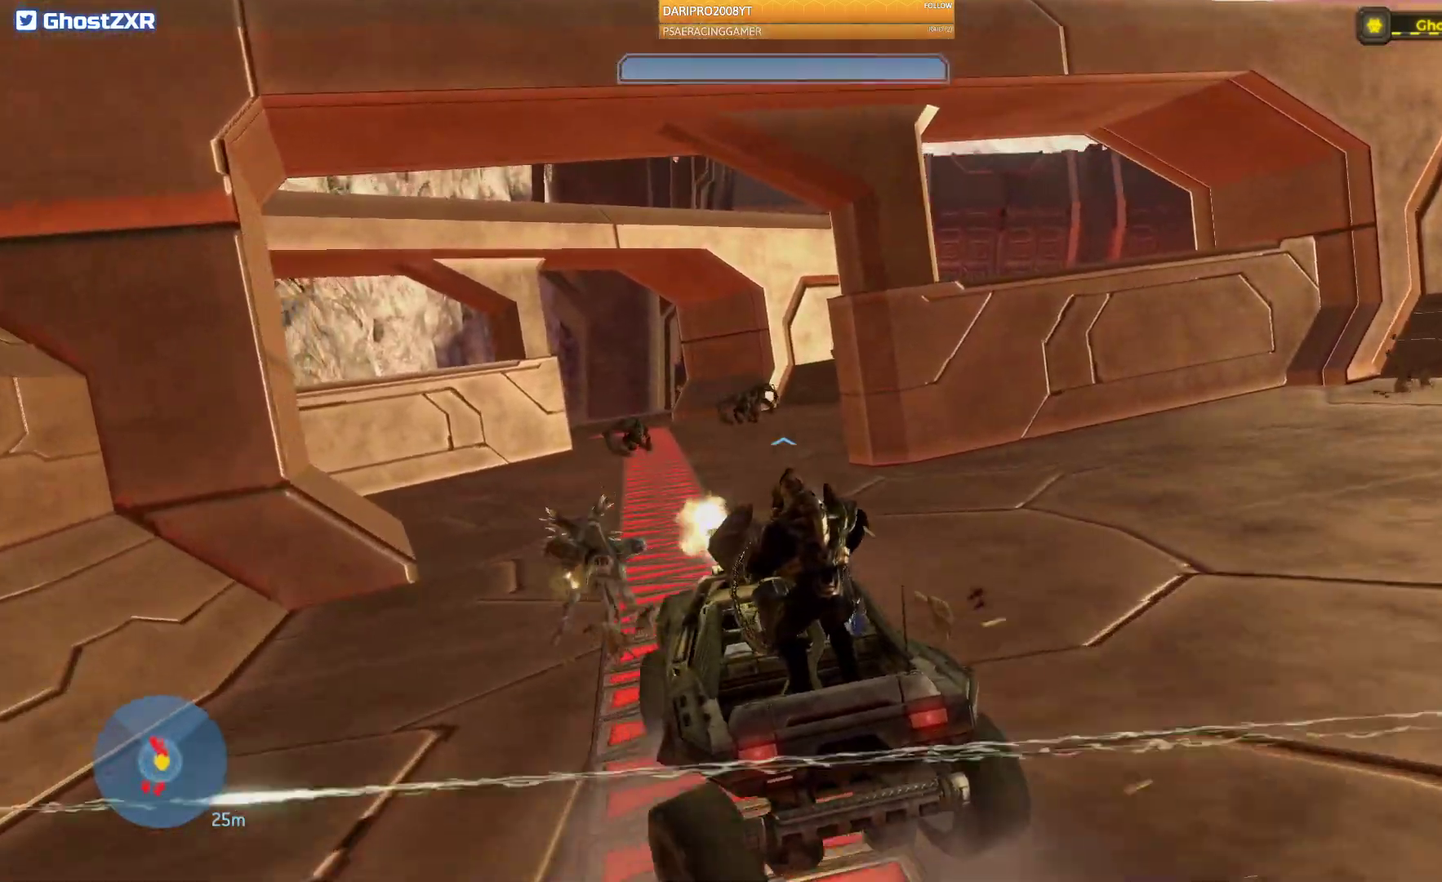
{"buttons": [], "left_stick": "up", "right_stick": "left", "events": [[383, "right_stick", "left"]]}
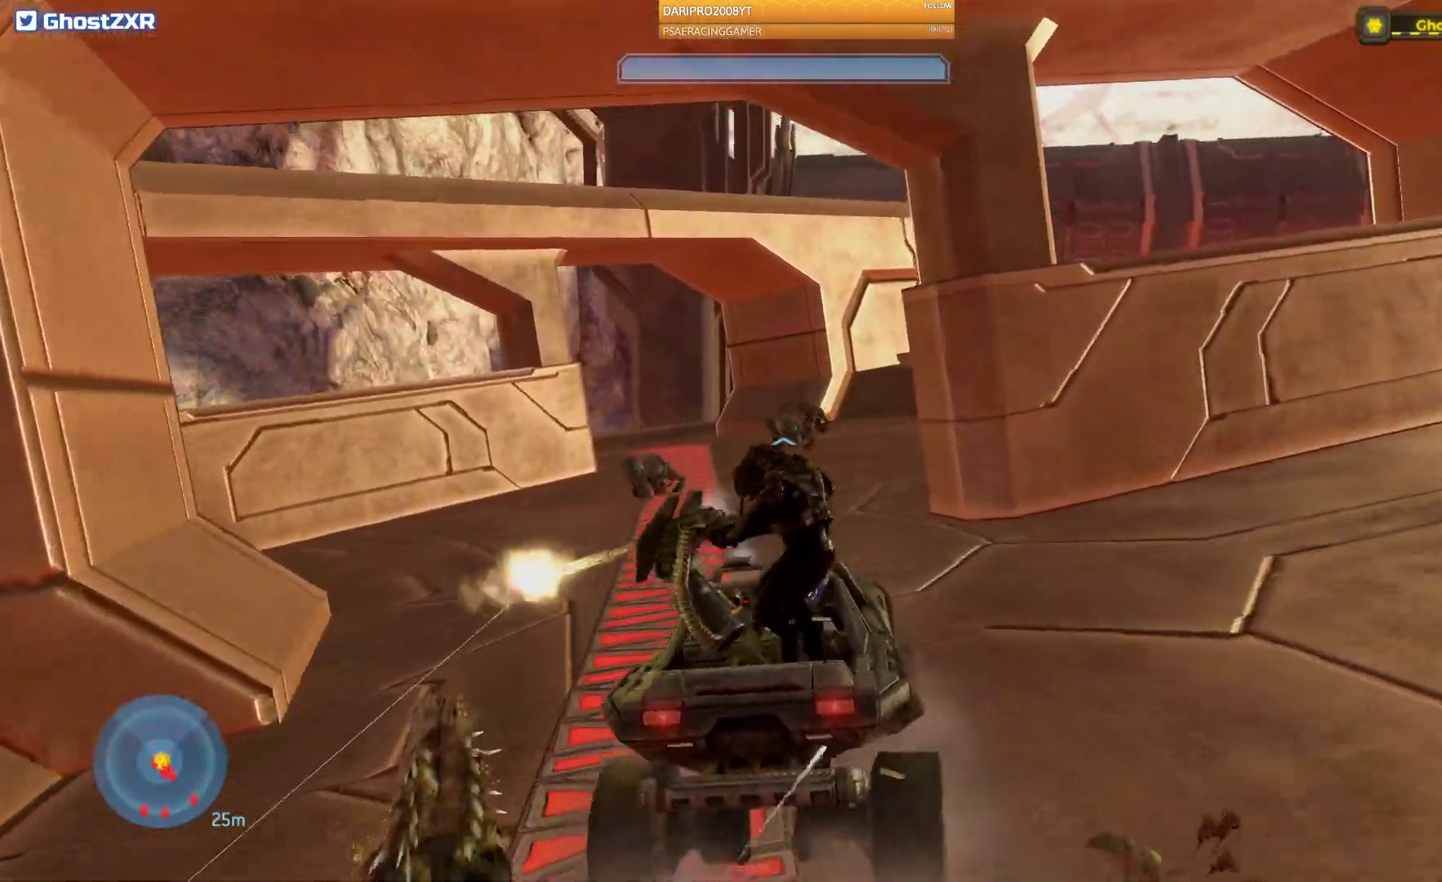
{"buttons": [], "left_stick": "up", "right_stick": "left"}
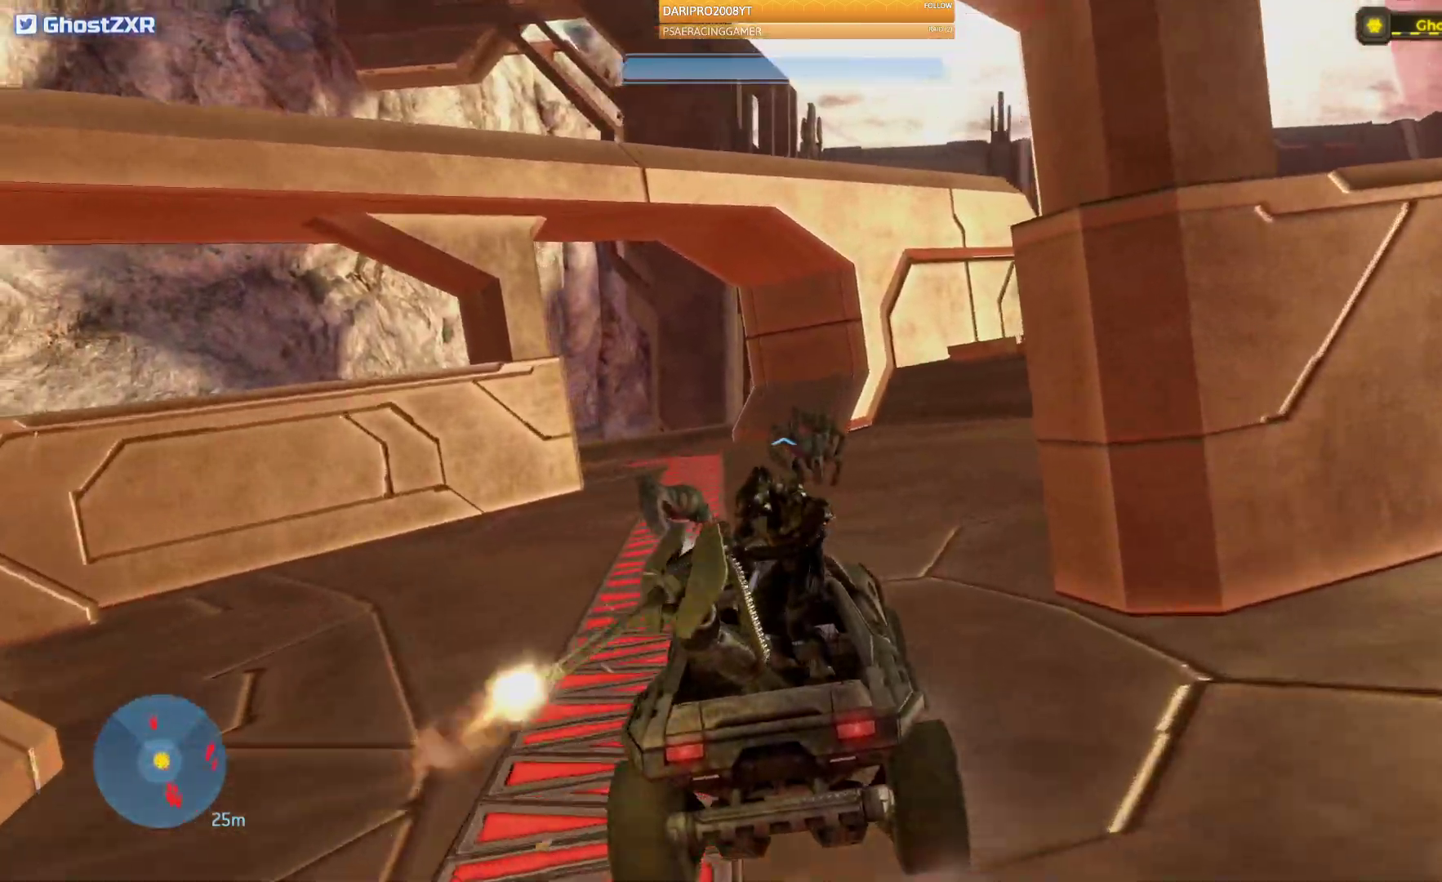
{"buttons": ["L2"], "left_stick": "up", "right_stick": "left", "events": [[183, "right_stick", "center"], [283, "L2", "down"], [400, "right_stick", "left"]]}
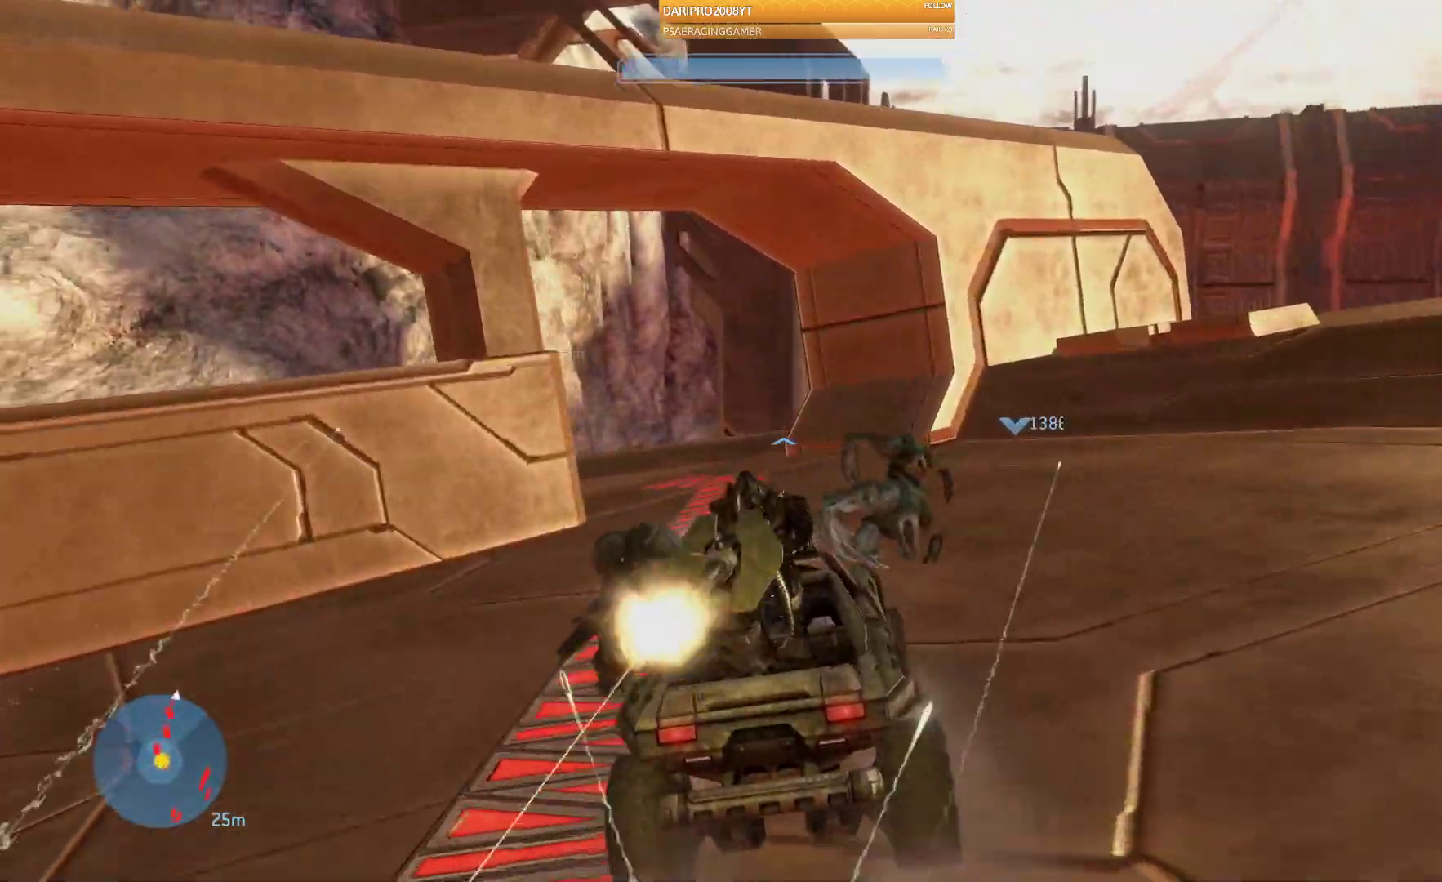
{"buttons": [], "left_stick": "up", "right_stick": "left", "events": [[167, "L2", "up"]]}
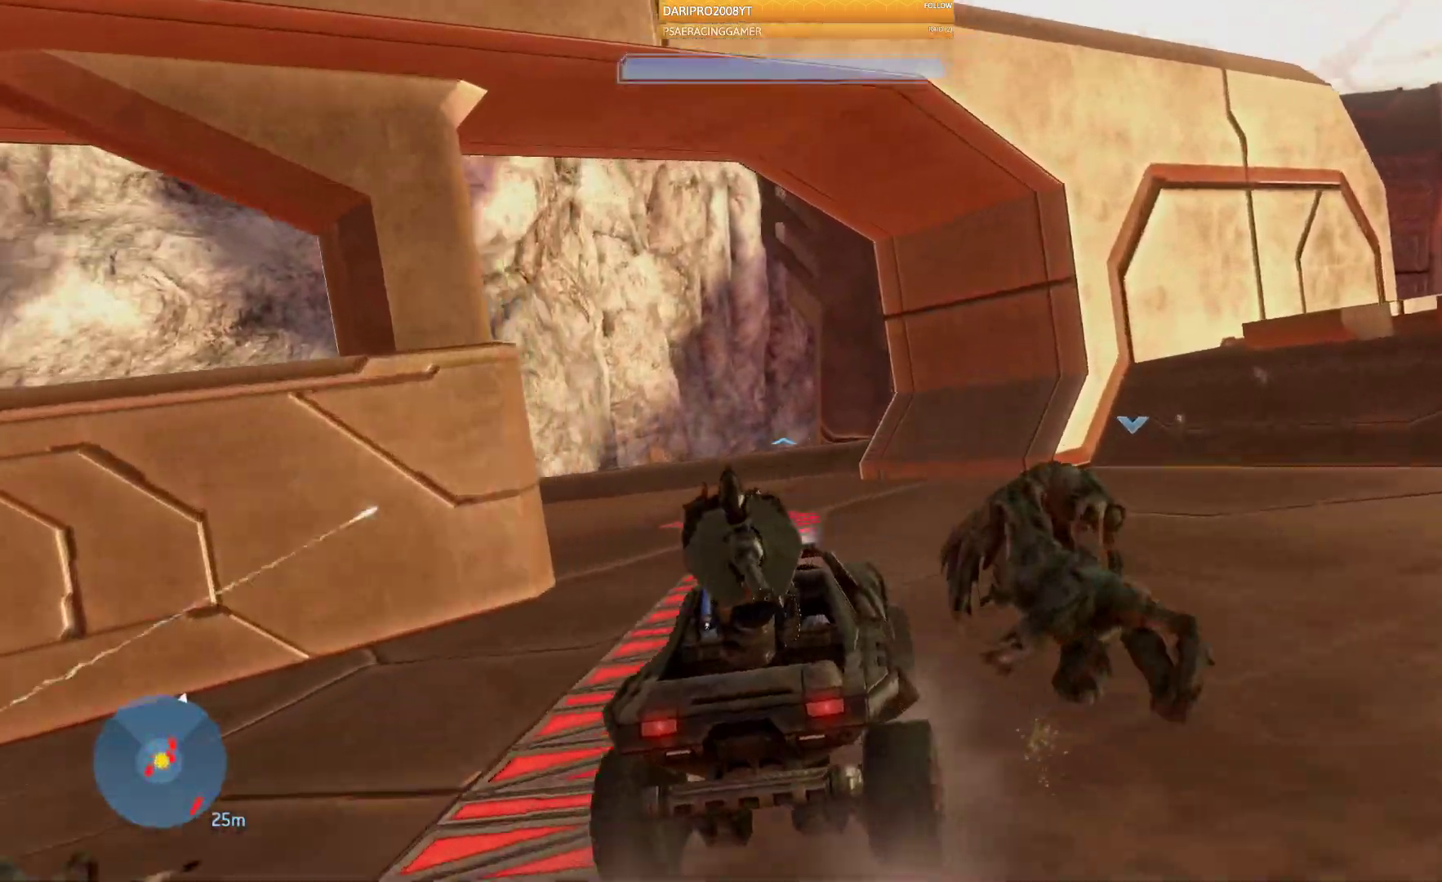
{"buttons": [], "left_stick": "up", "right_stick": "center", "events": [[383, "right_stick", "center"]]}
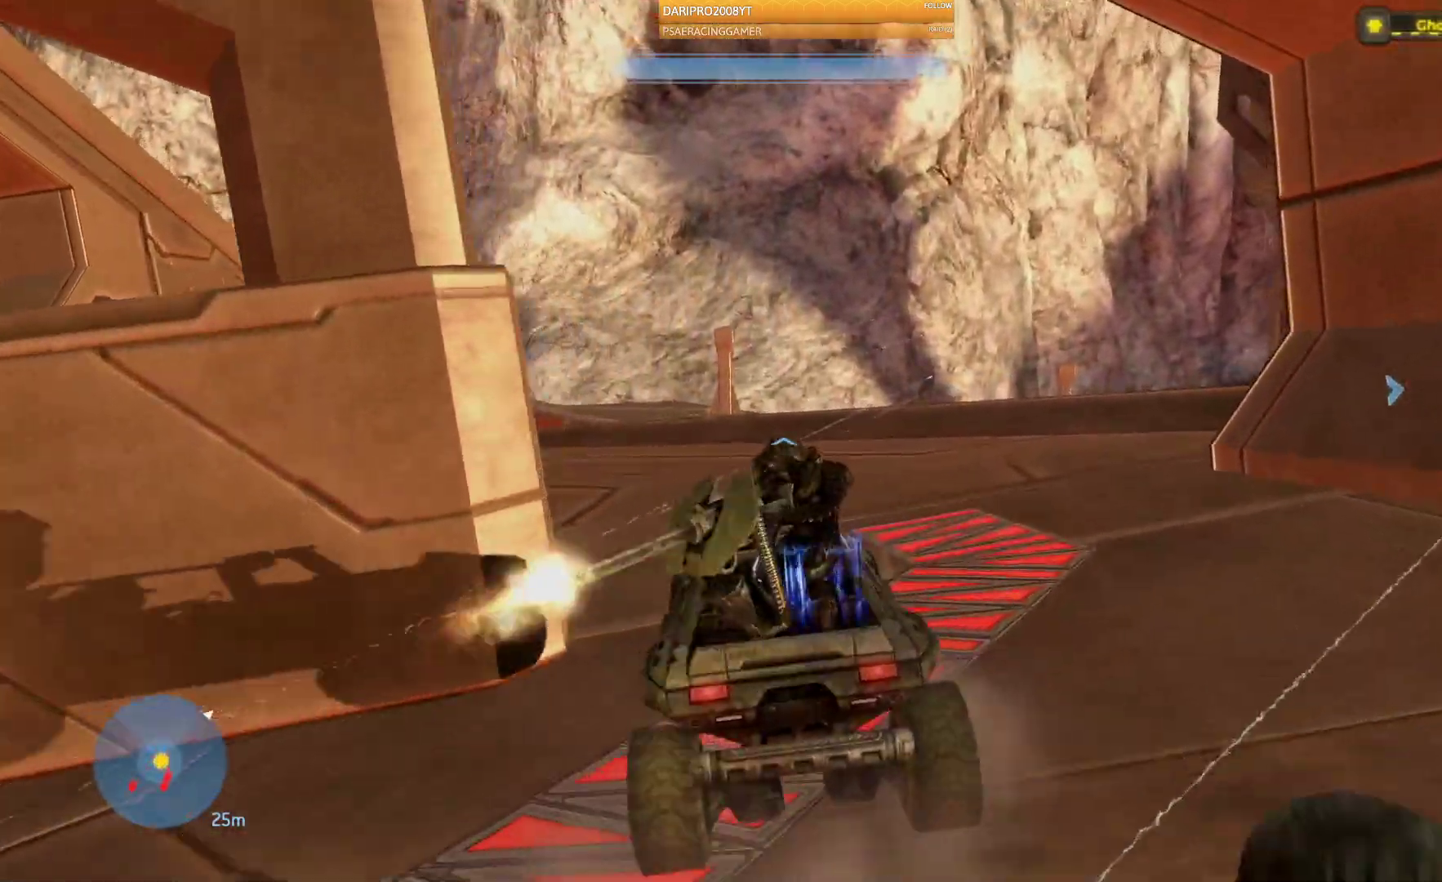
{"buttons": [], "left_stick": "up", "right_stick": "right", "events": [[117, "right_stick", "left"], [367, "right_stick", "center"], [433, "right_stick", "right"]]}
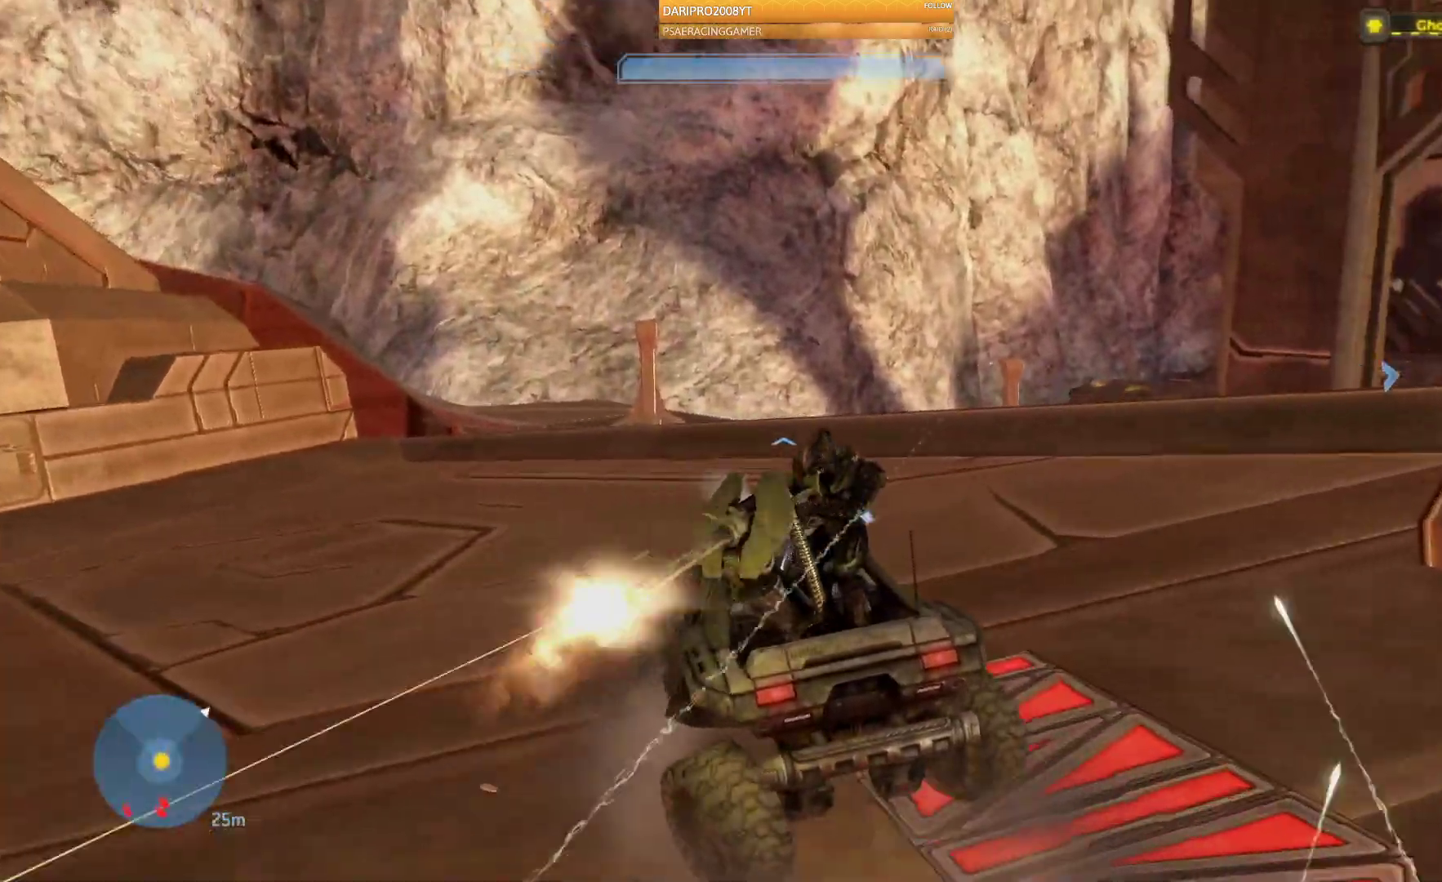
{"buttons": [], "left_stick": "up", "right_stick": "right", "events": []}
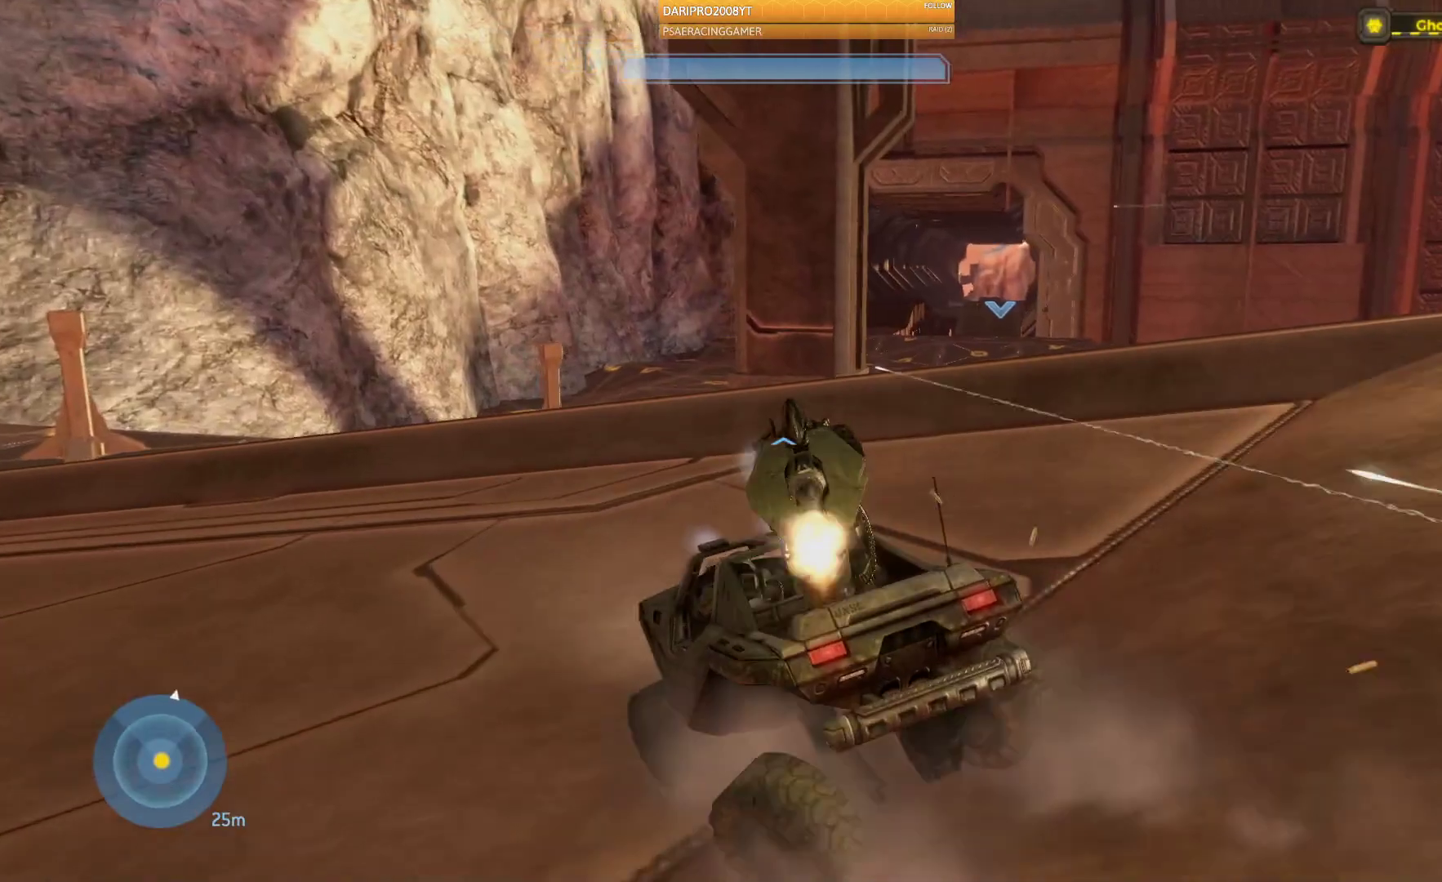
{"buttons": [], "left_stick": "up", "right_stick": "down-right", "events": [[300, "right_stick", "down-right"]]}
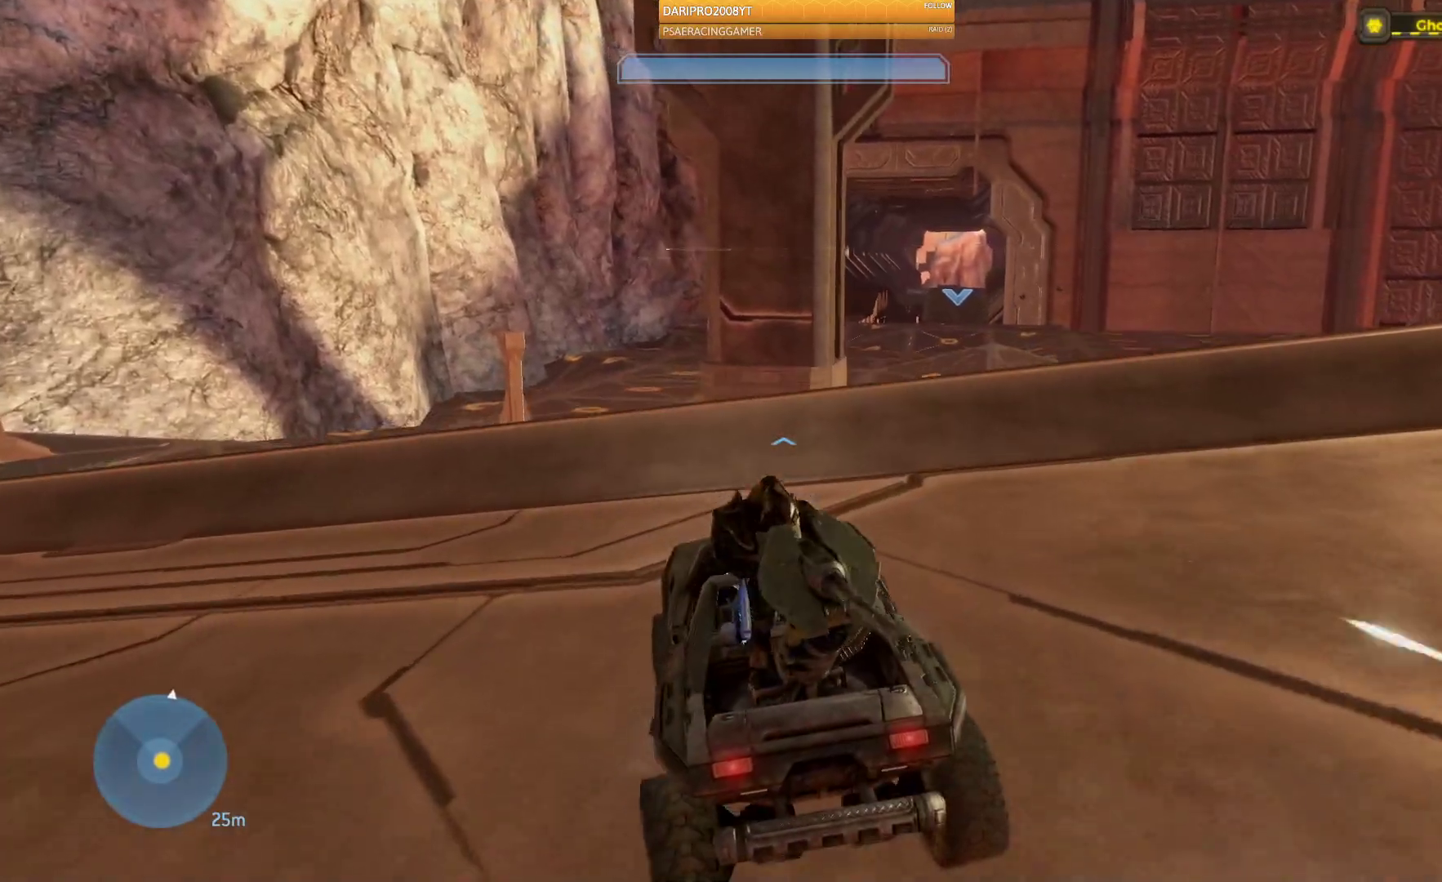
{"buttons": [], "left_stick": "up", "right_stick": "down-right", "events": []}
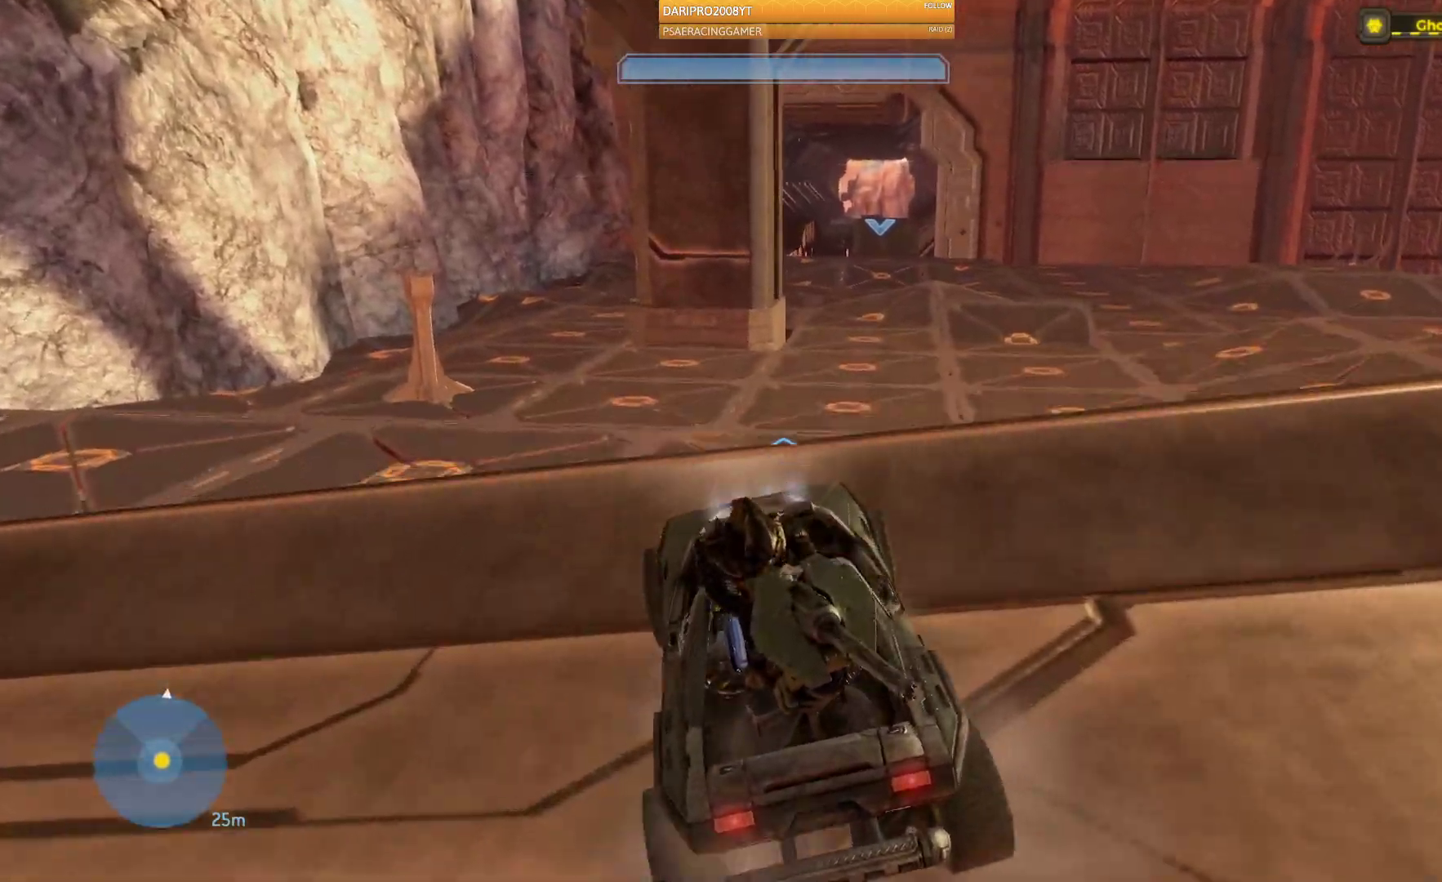
{"buttons": [], "left_stick": "center", "right_stick": "down-right", "events": [[383, "left_stick", "center"]]}
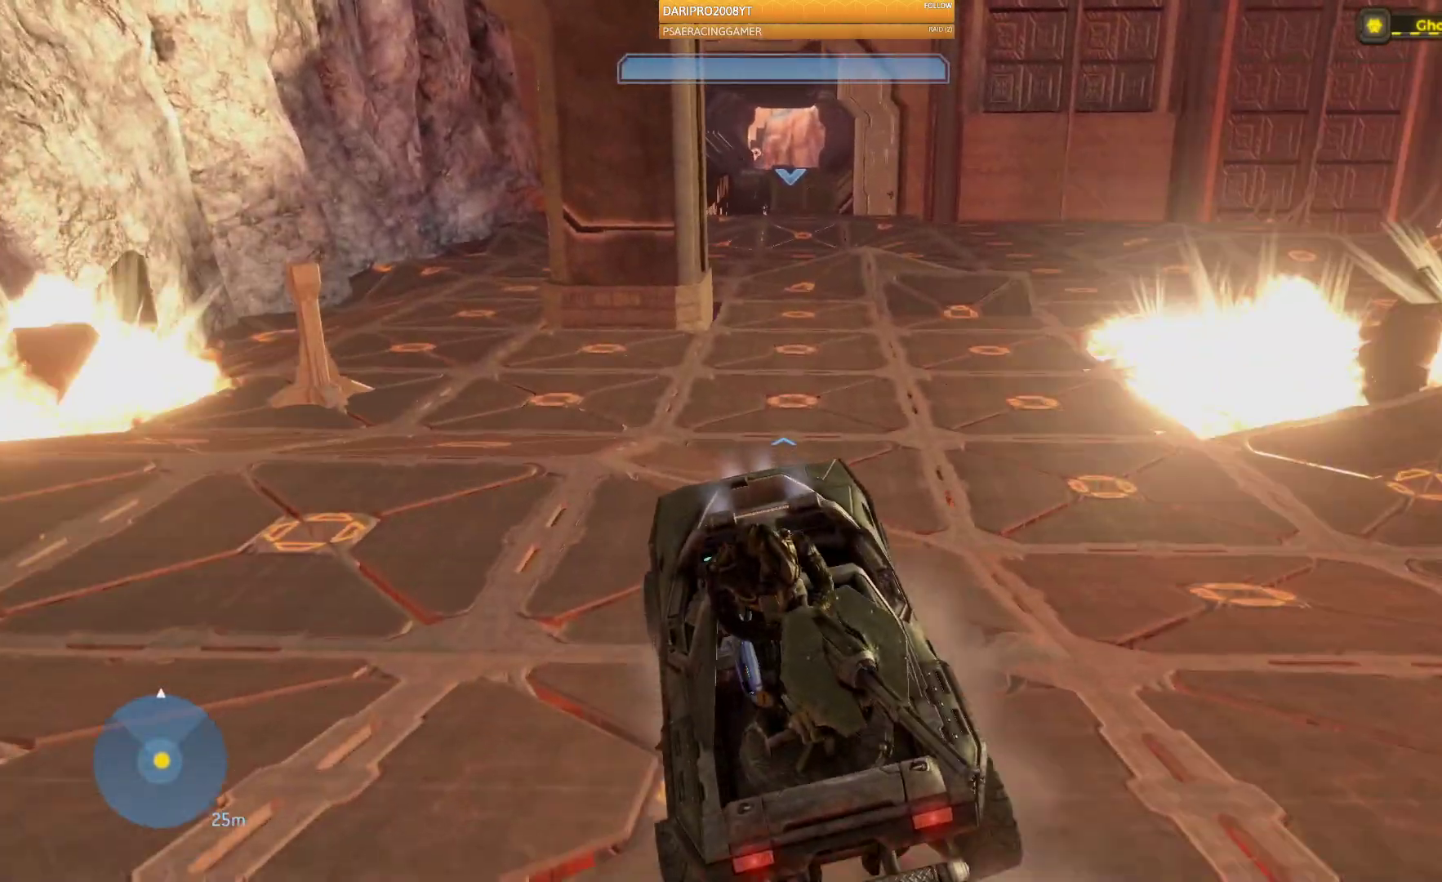
{"buttons": [], "left_stick": "center", "right_stick": "down-right"}
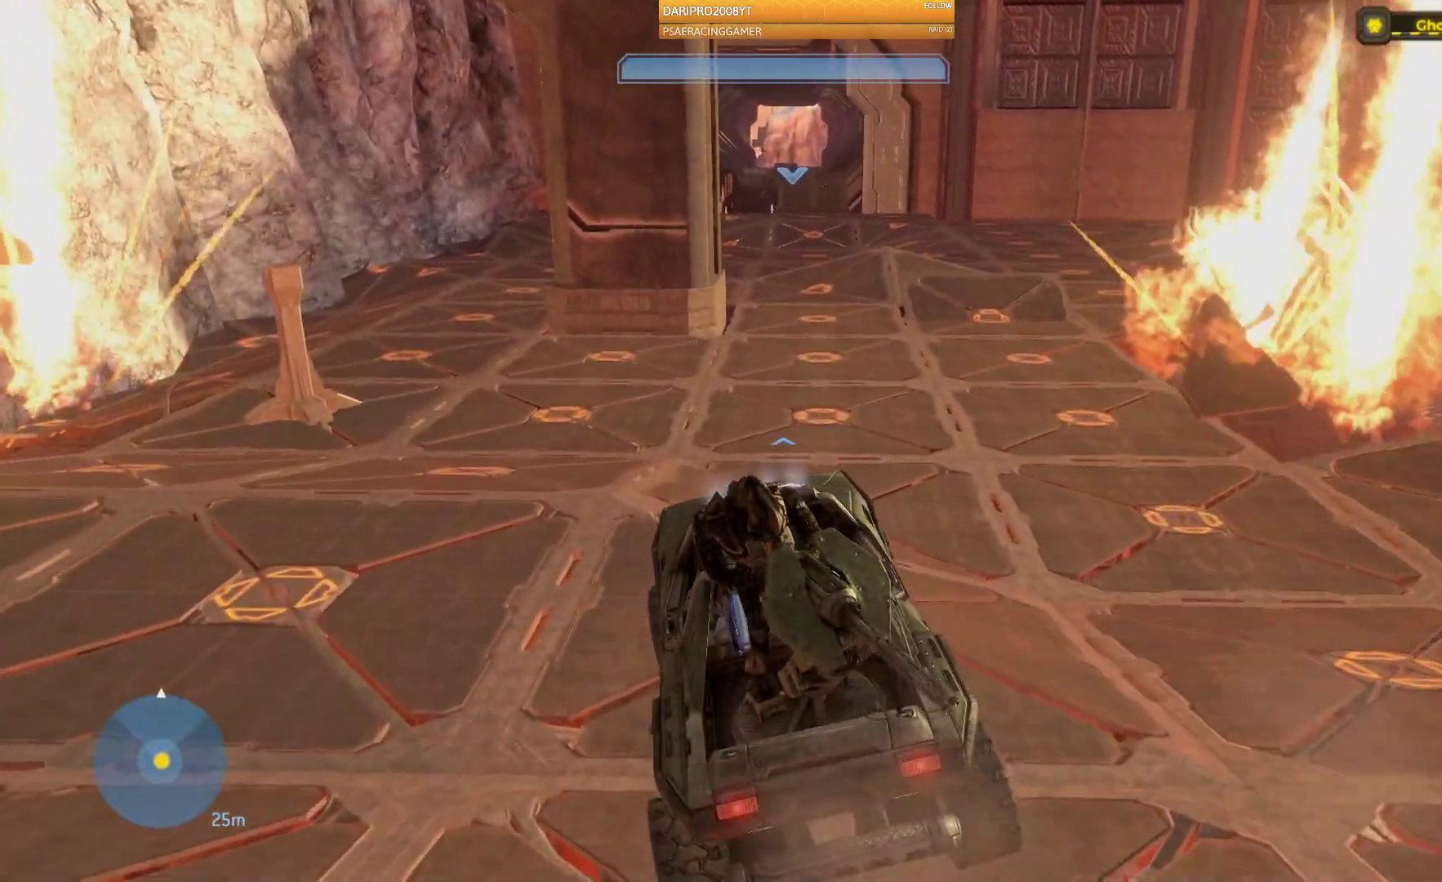
{"buttons": [], "left_stick": "center", "right_stick": "up", "events": [[33, "right_stick", "center"], [367, "right_stick", "up"]]}
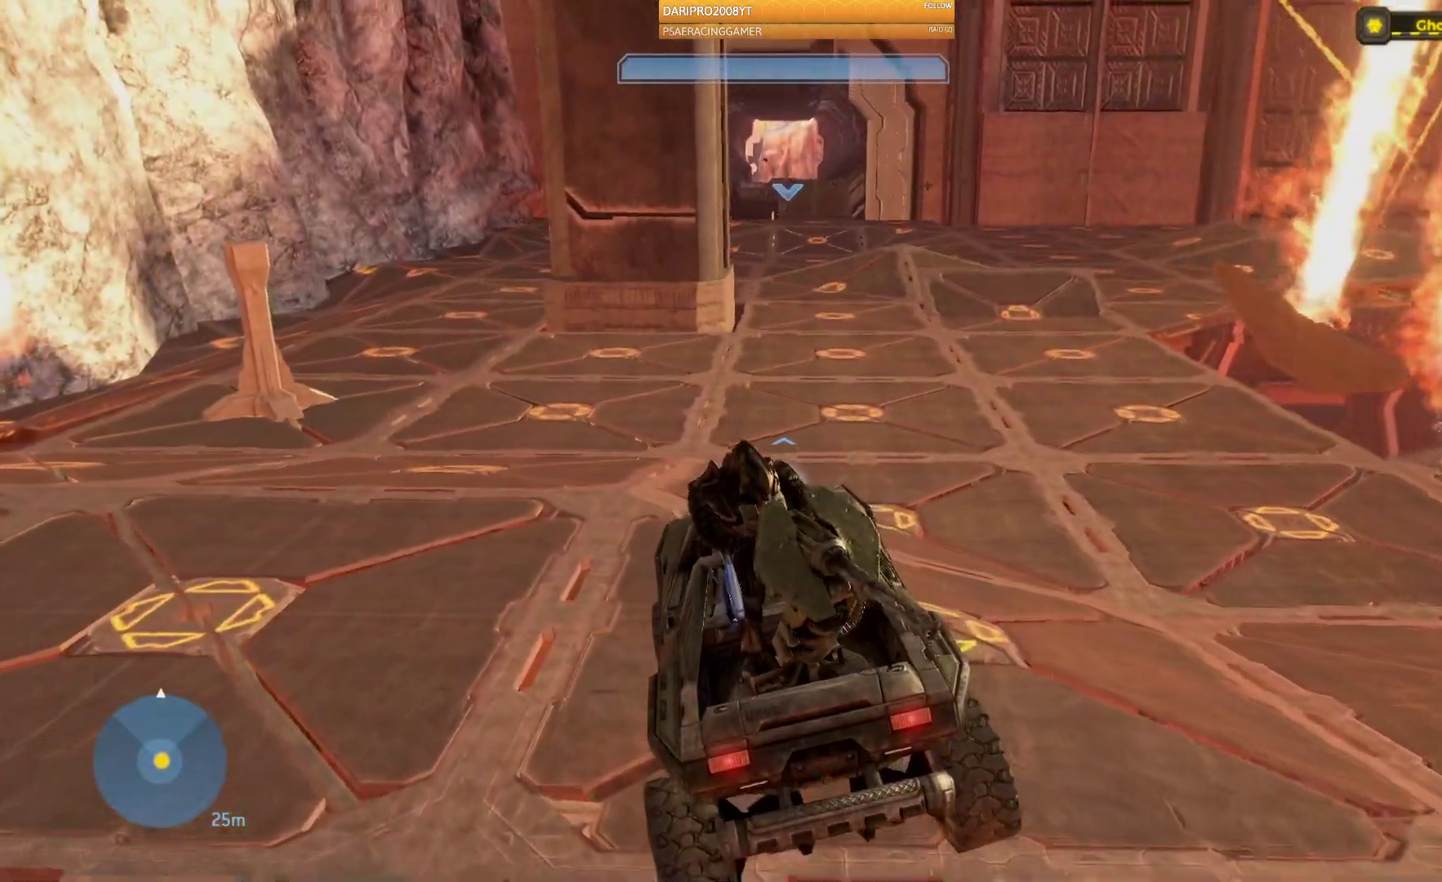
{"buttons": [], "left_stick": "up-right", "right_stick": "right", "events": [[217, "left_stick", "up"], [217, "right_stick", "right"], [317, "left_stick", "up-right"], [383, "L2", "down"], [467, "L2", "up"]]}
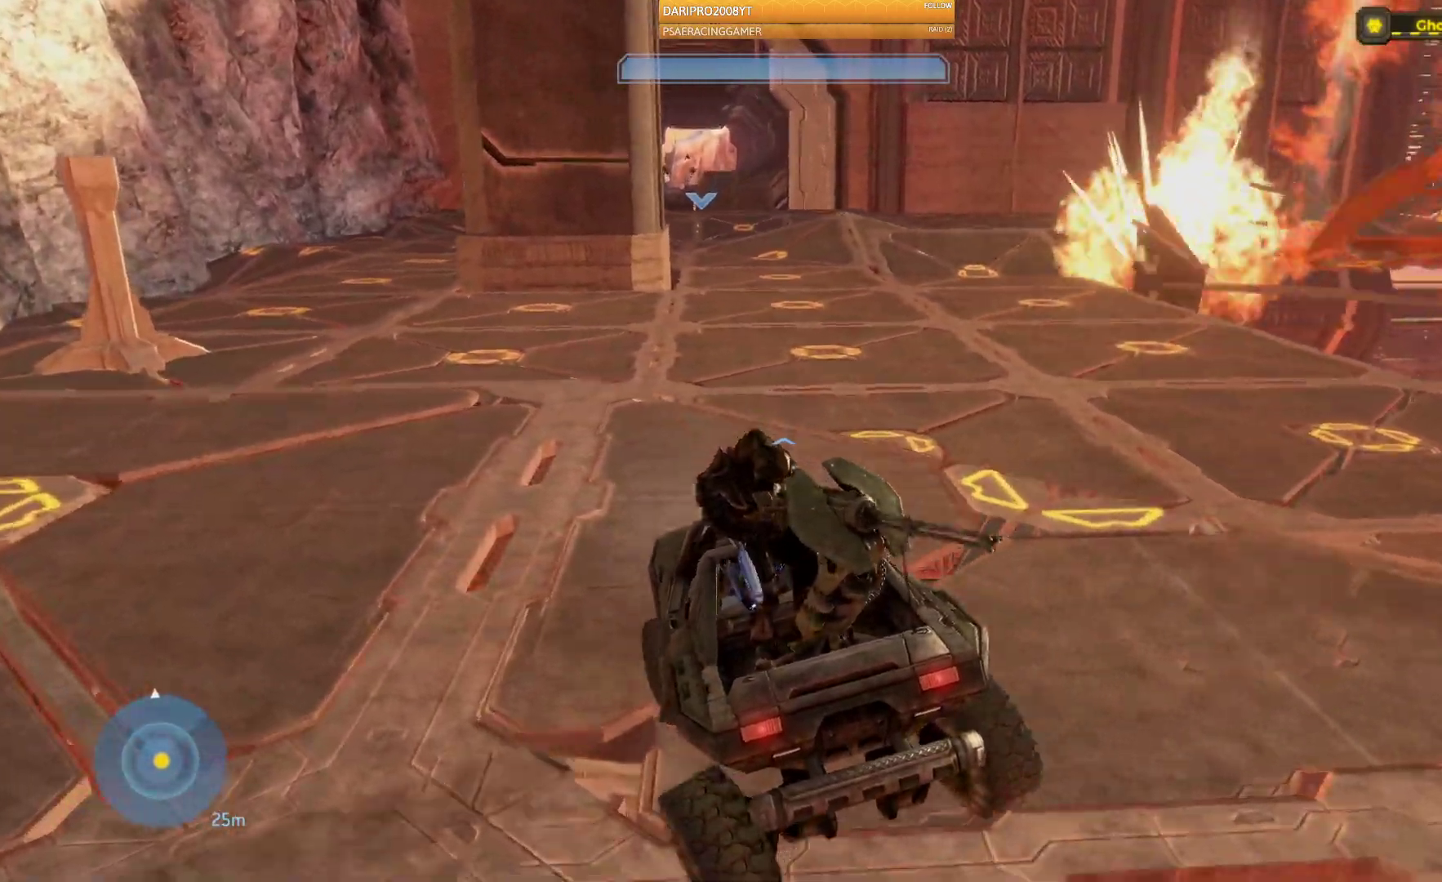
{"buttons": ["L2"], "left_stick": "up-right", "right_stick": "right", "events": [[83, "L2", "down"], [133, "right_stick", "center"], [333, "right_stick", "right"]]}
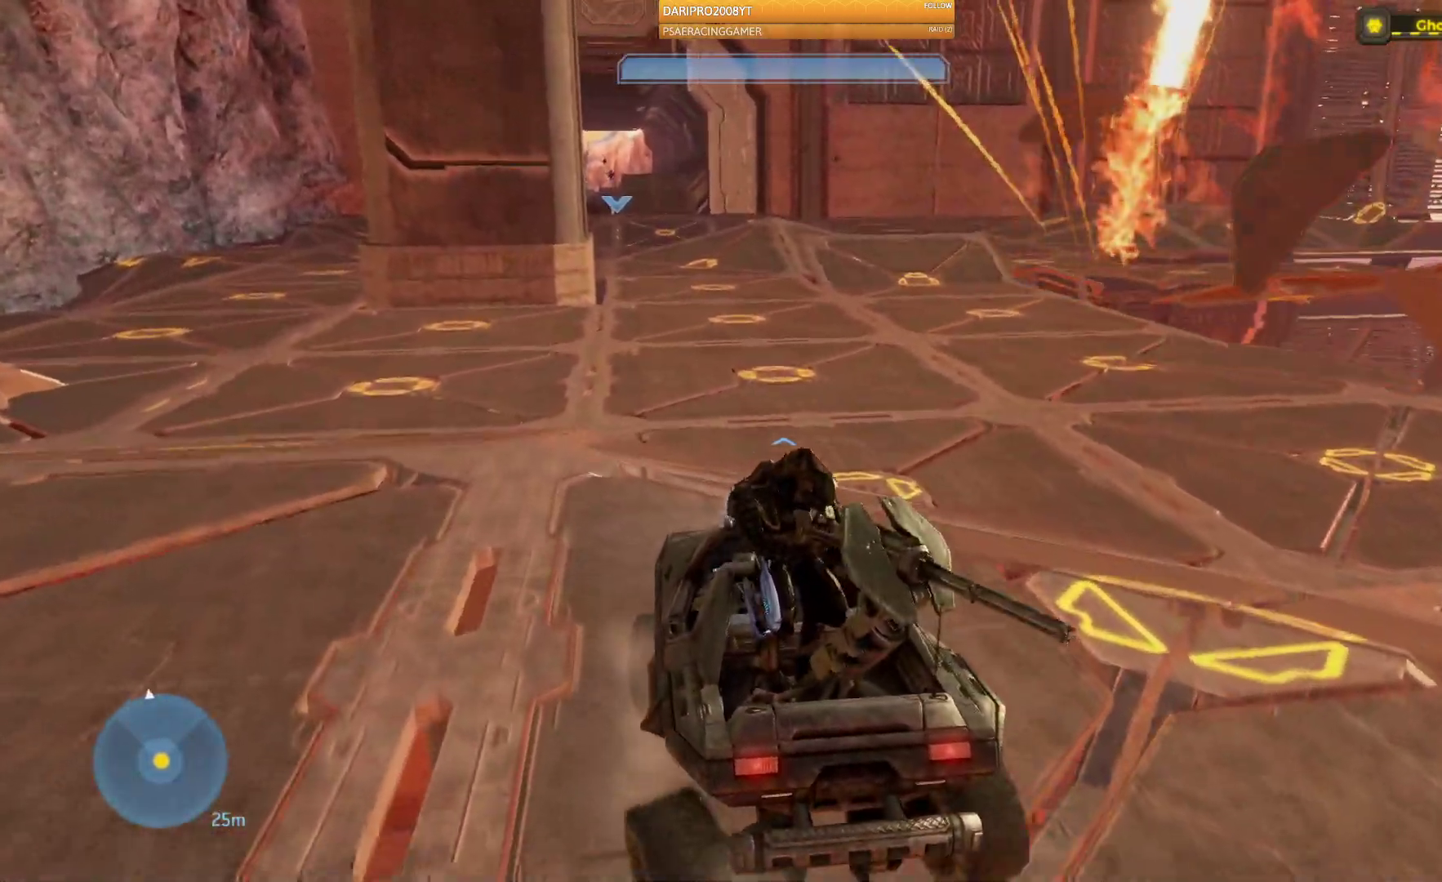
{"buttons": [], "left_stick": "up-right", "right_stick": "center", "events": [[83, "L2", "up"], [133, "right_stick", "center"], [367, "L2", "down"], [450, "L2", "up"]]}